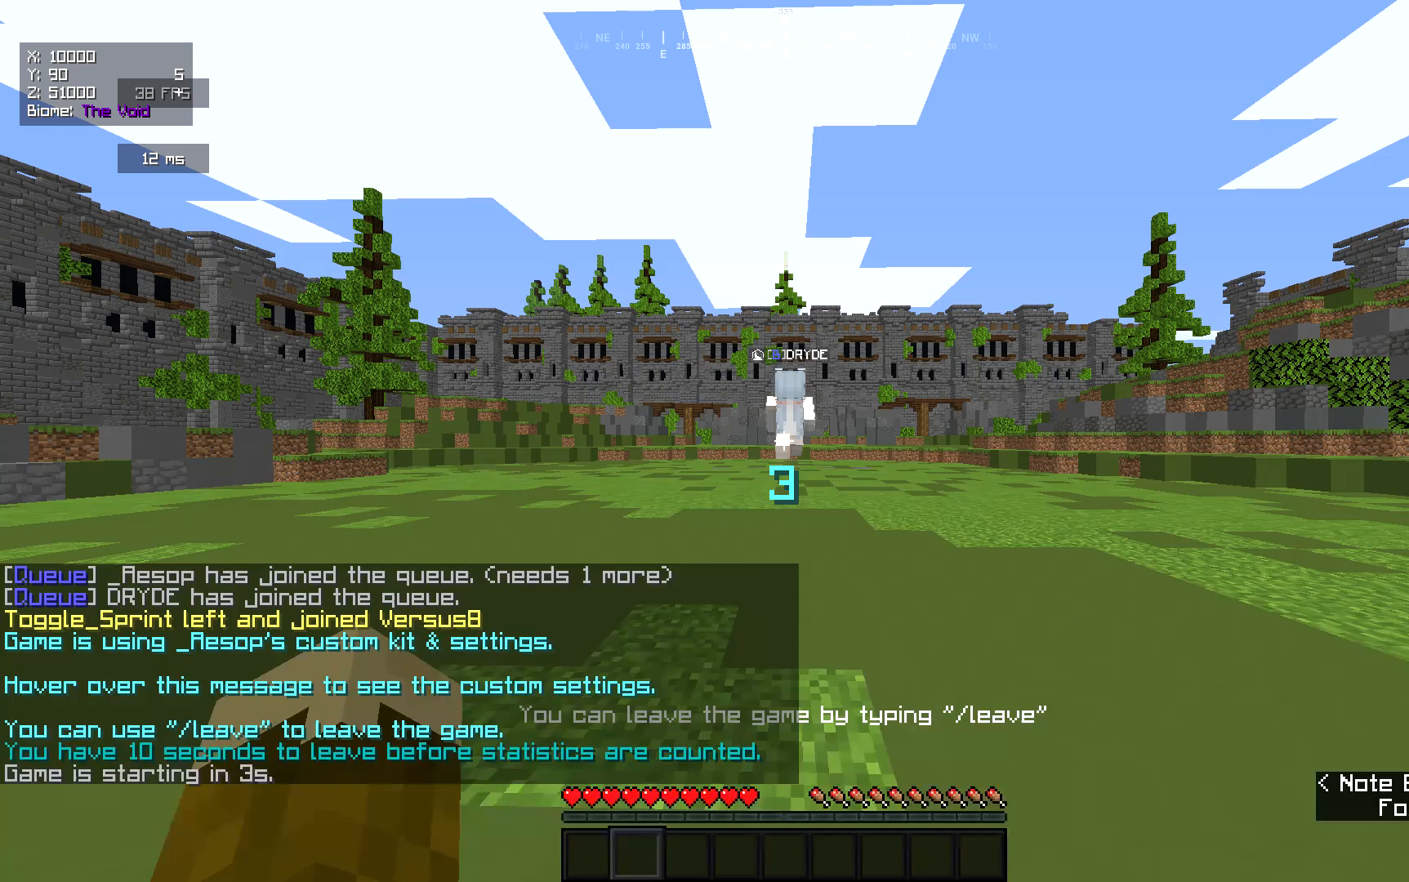
Gameplay with keyboard and mouse; each line is a JSON object with the keys and mouse buttons held at the frame after it. "events" lists presses ("down") and releases ("up") of "a", "d", "s", "w", "mouse_left" and "mouse_right" between this image and that frame as [ms after this image, input, new state], when the widget could be followed in between. "mouse_left", "mouse_right" = the "left", "right" buttons of the "mouse" list. No other keys are recorded. Fast repeated clicks can show as one long hold. Mouse movement is not recorded.
{"keys": ["s"], "mouse": [], "events": [[417, "s", "down"]]}
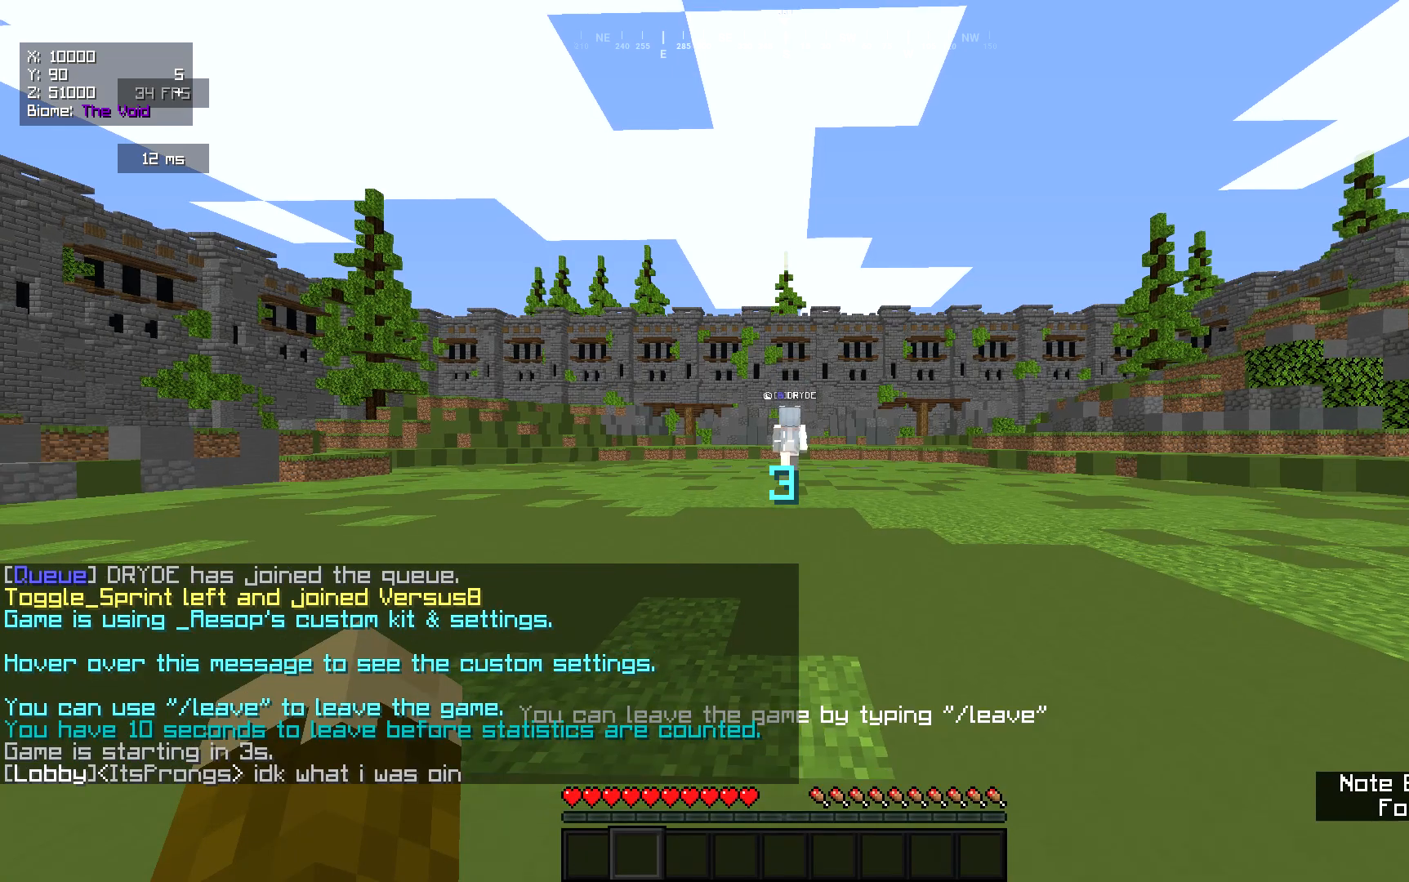
{"keys": [], "mouse": [], "events": [[83, "a", "down"], [317, "a", "up"], [317, "s", "up"]]}
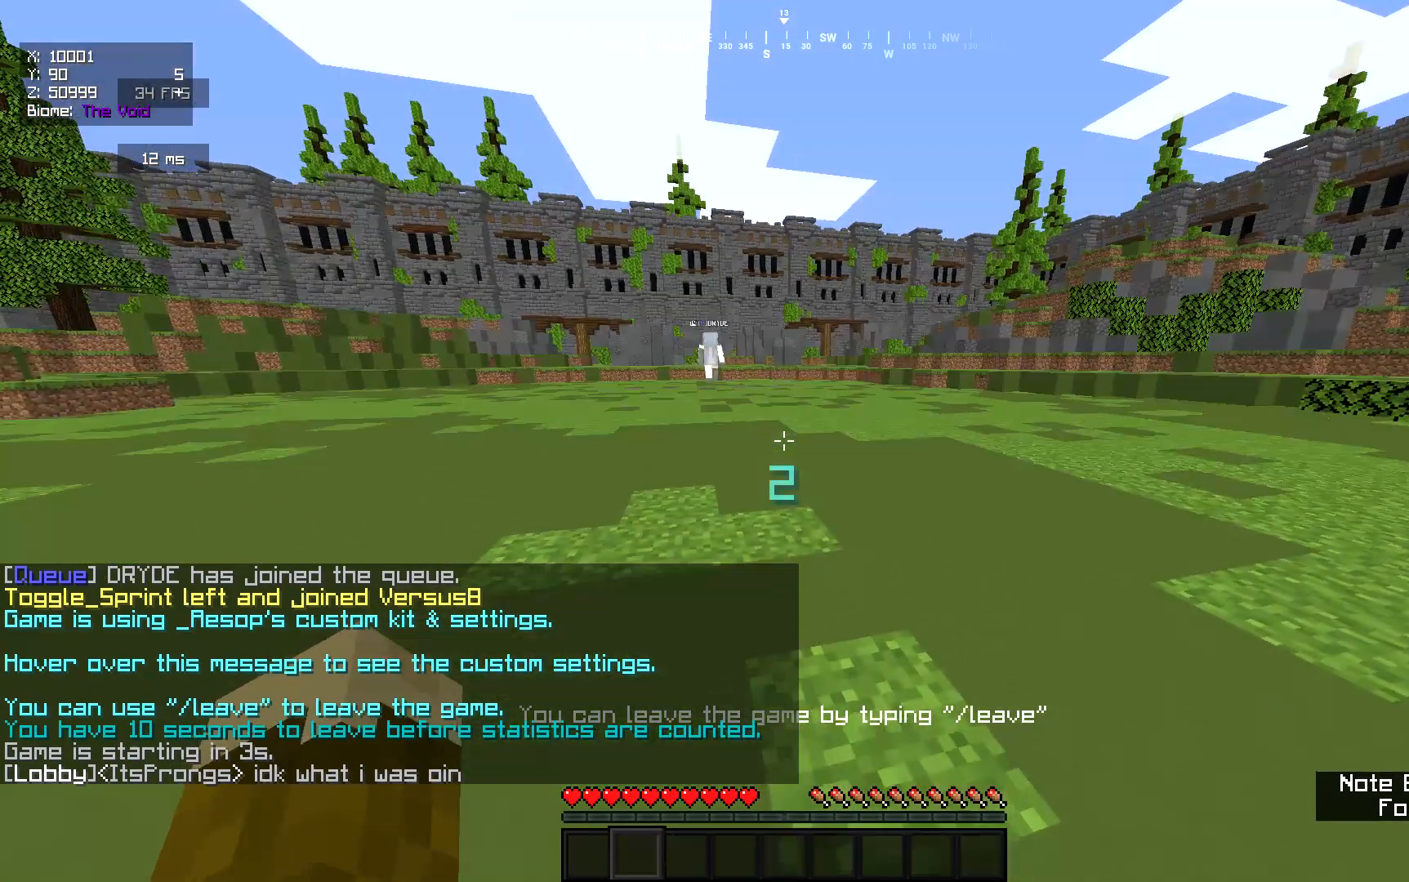
{"keys": [], "mouse": [], "events": [[150, "d", "down"], [450, "d", "up"]]}
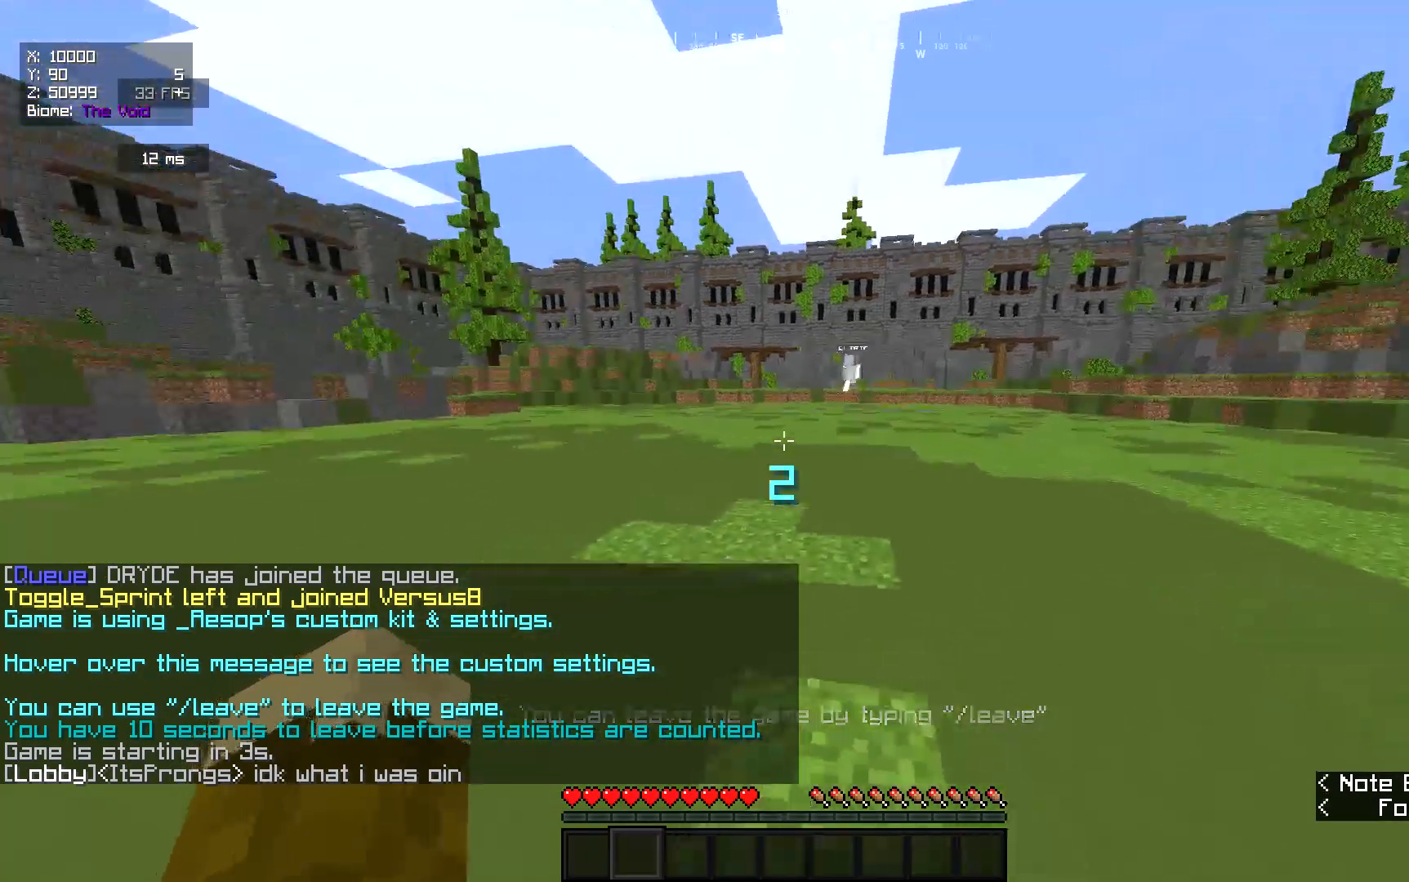
{"keys": ["d", "s"], "mouse": [], "events": [[17, "a", "down"], [283, "s", "down"], [317, "d", "down"], [383, "a", "up"]]}
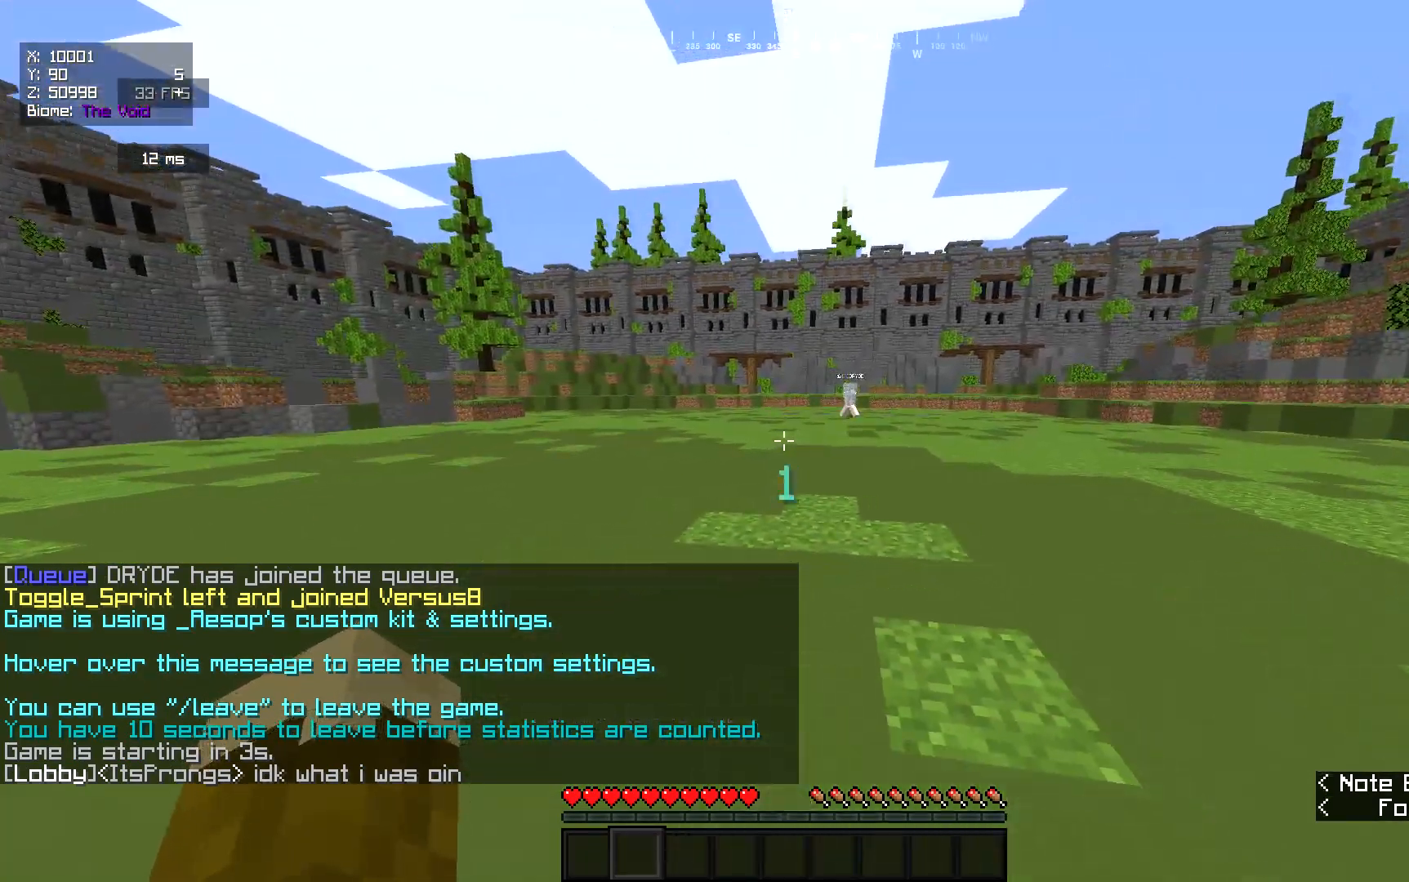
{"keys": ["d", "s"], "mouse": [], "events": []}
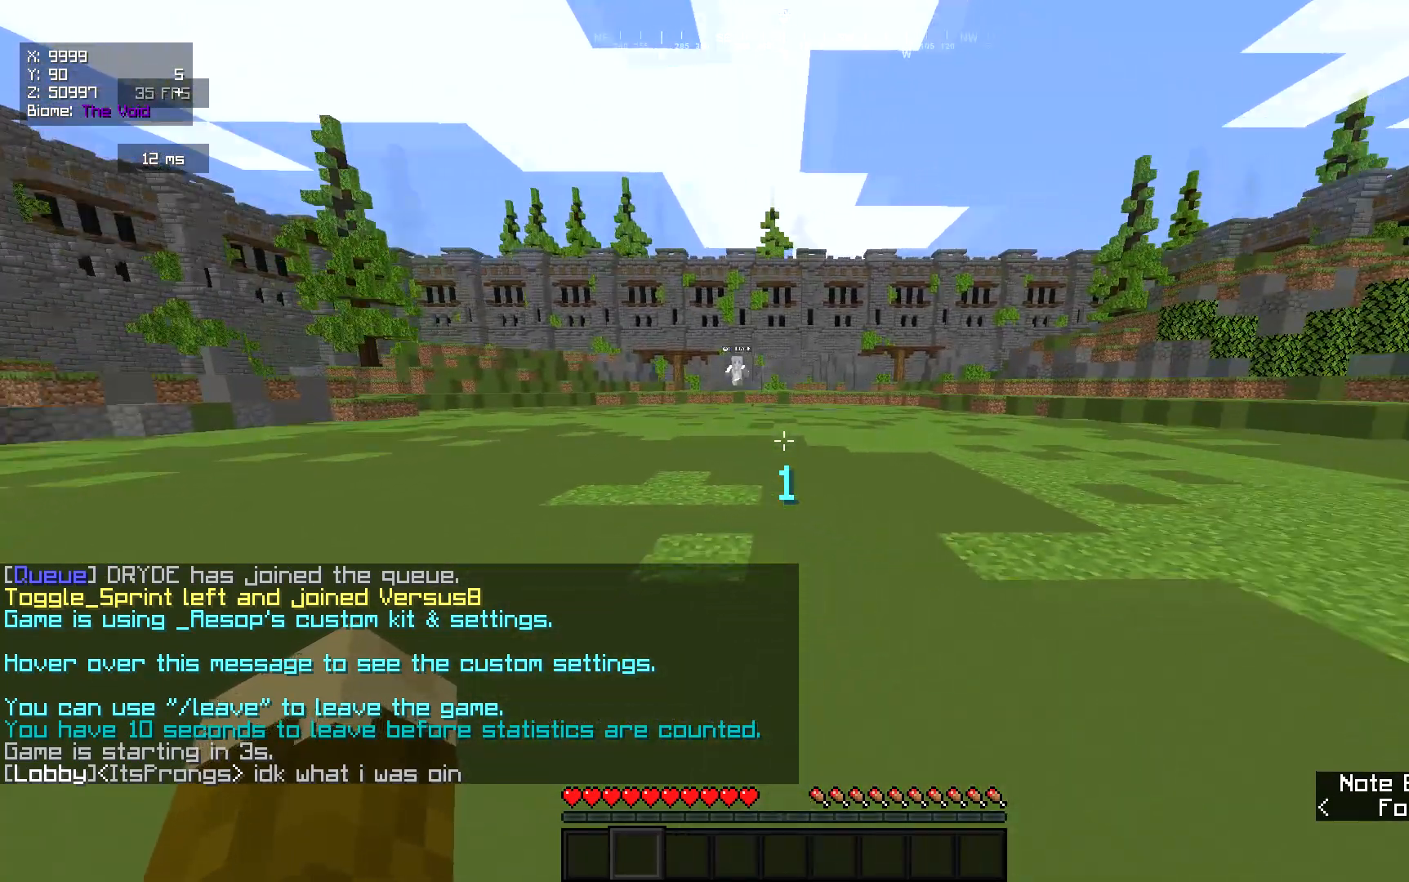
{"keys": ["d", "w"], "mouse": [], "events": [[83, "s", "up"], [183, "w", "down"]]}
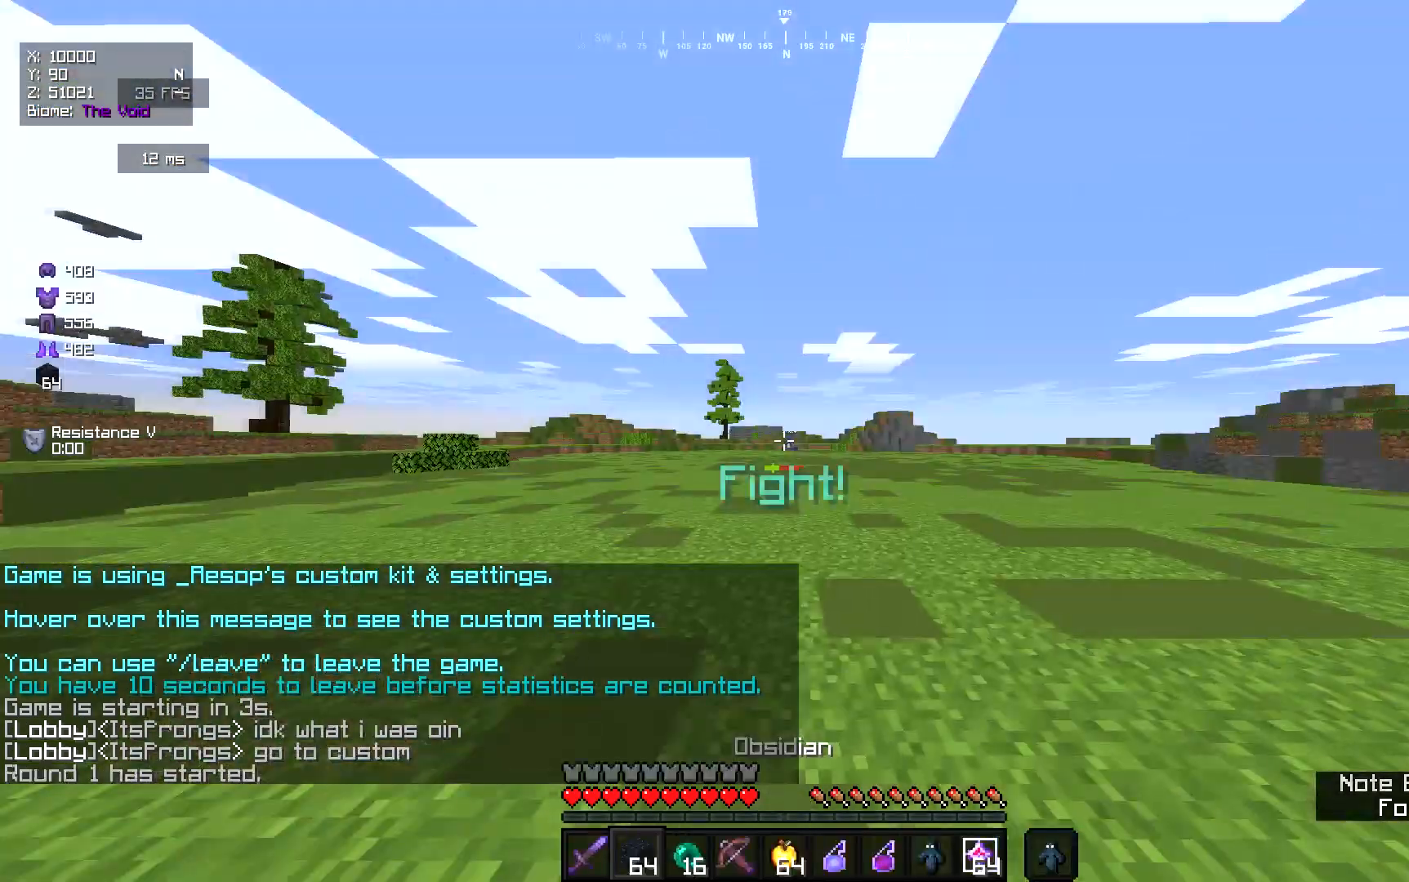
{"keys": ["w"], "mouse": [], "events": [[317, "d", "up"]]}
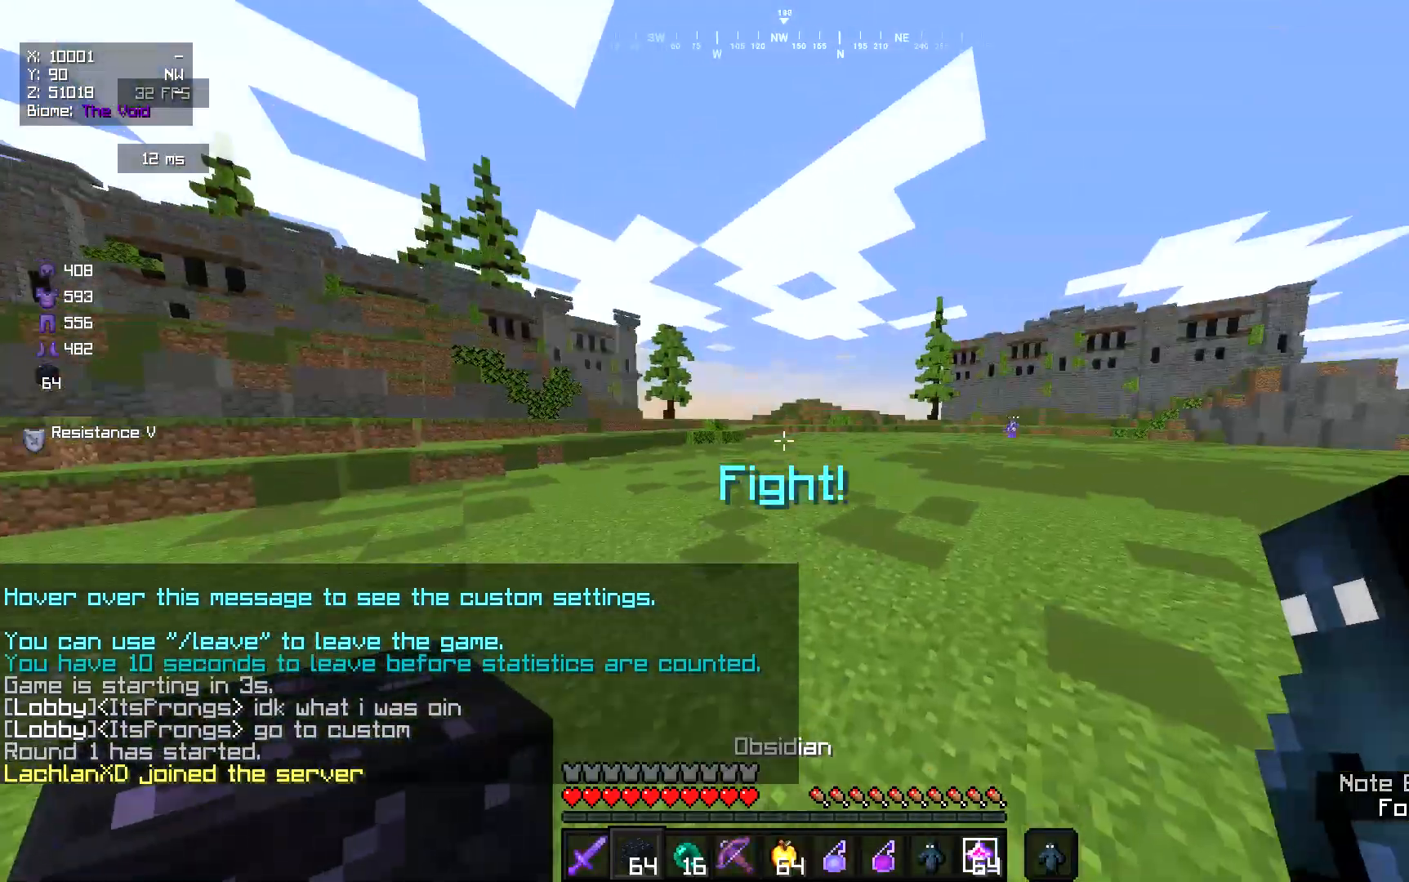
{"keys": ["w"], "mouse": [], "events": []}
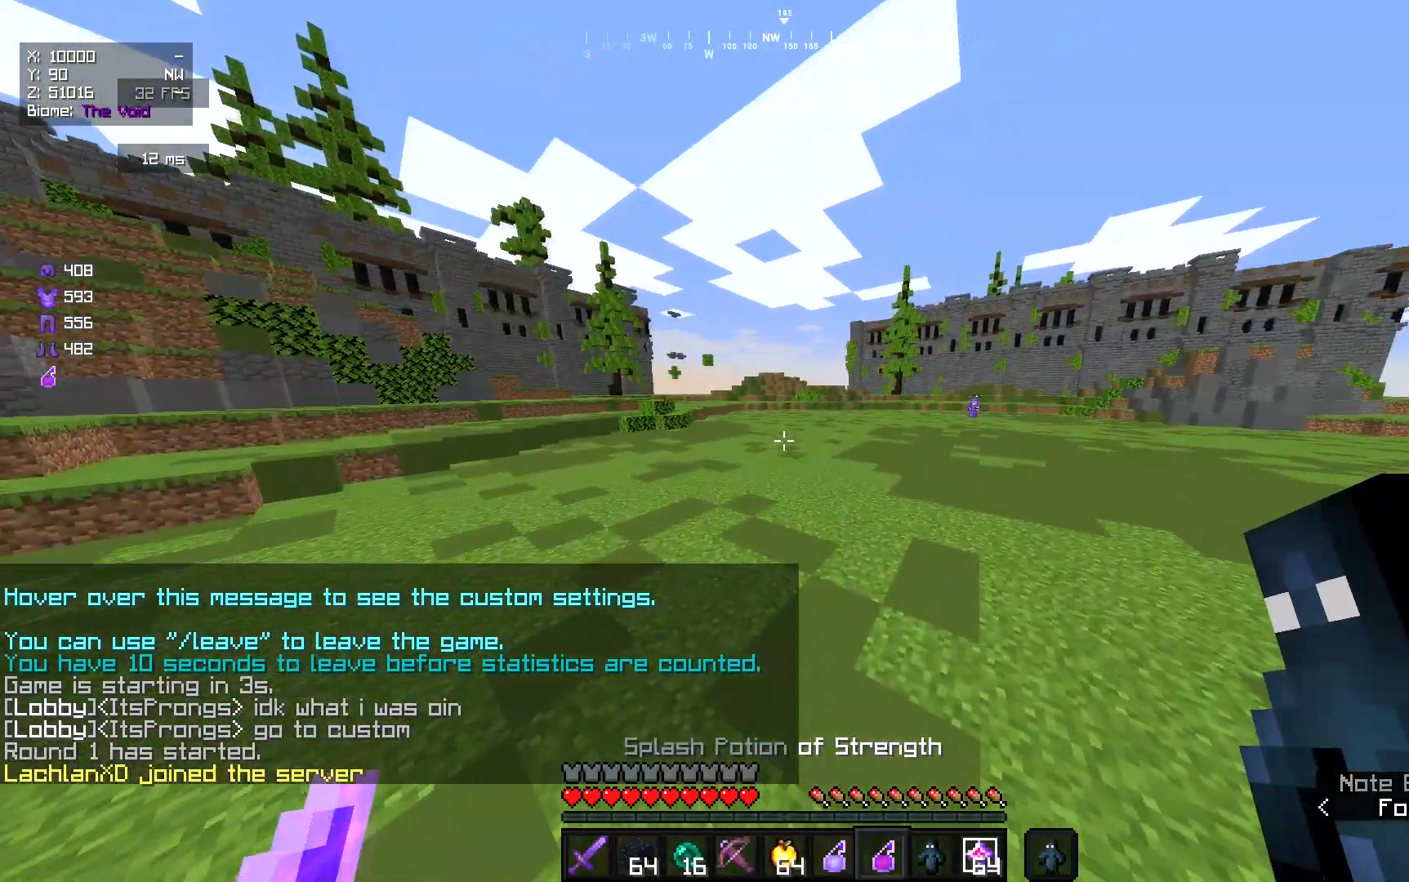
{"keys": ["w"], "mouse": [], "events": []}
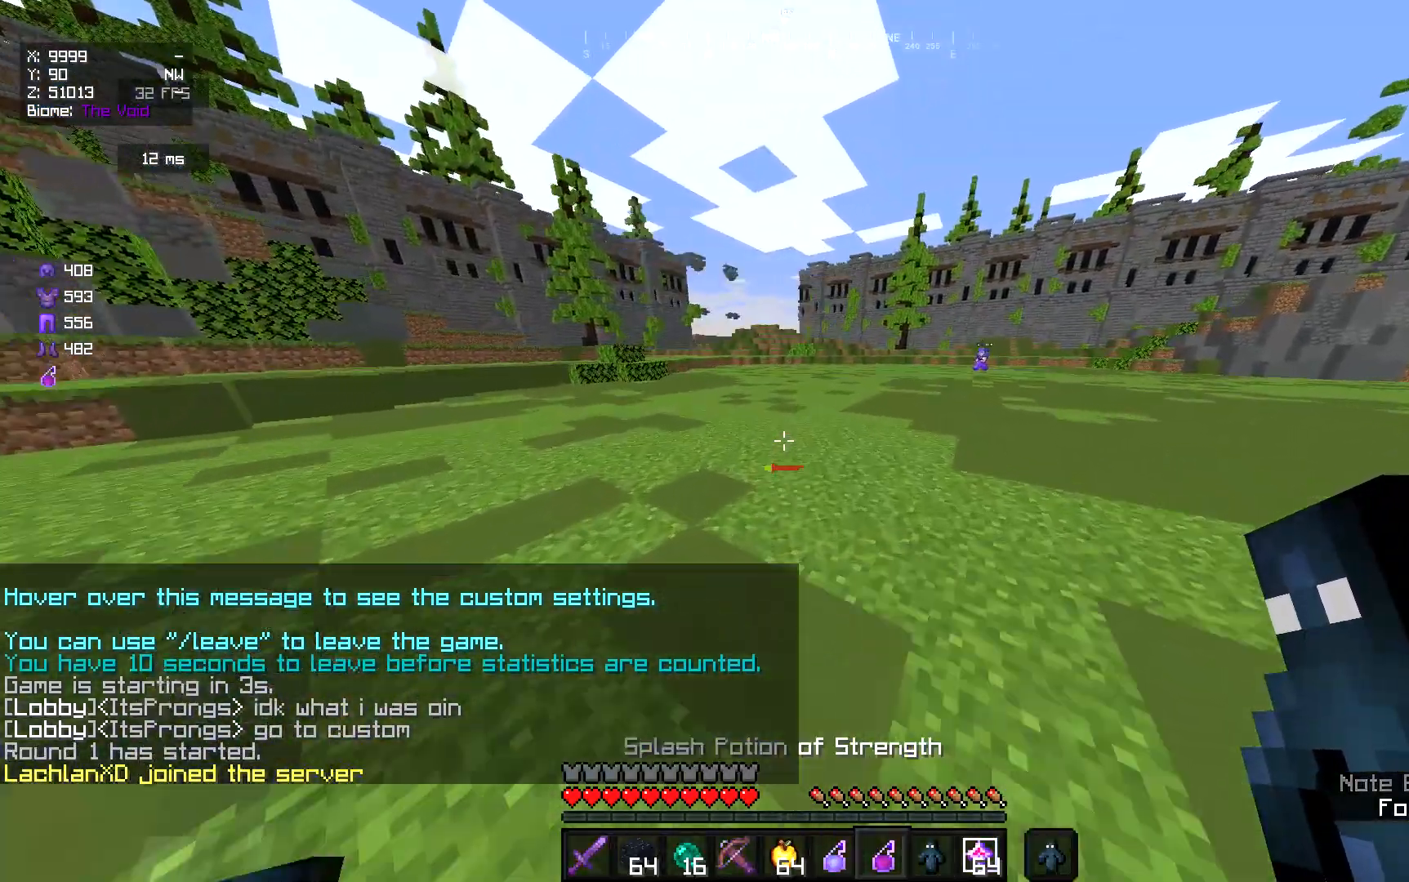
{"keys": ["w"], "mouse": ["right"], "events": [[50, "mouse_right", "down"]]}
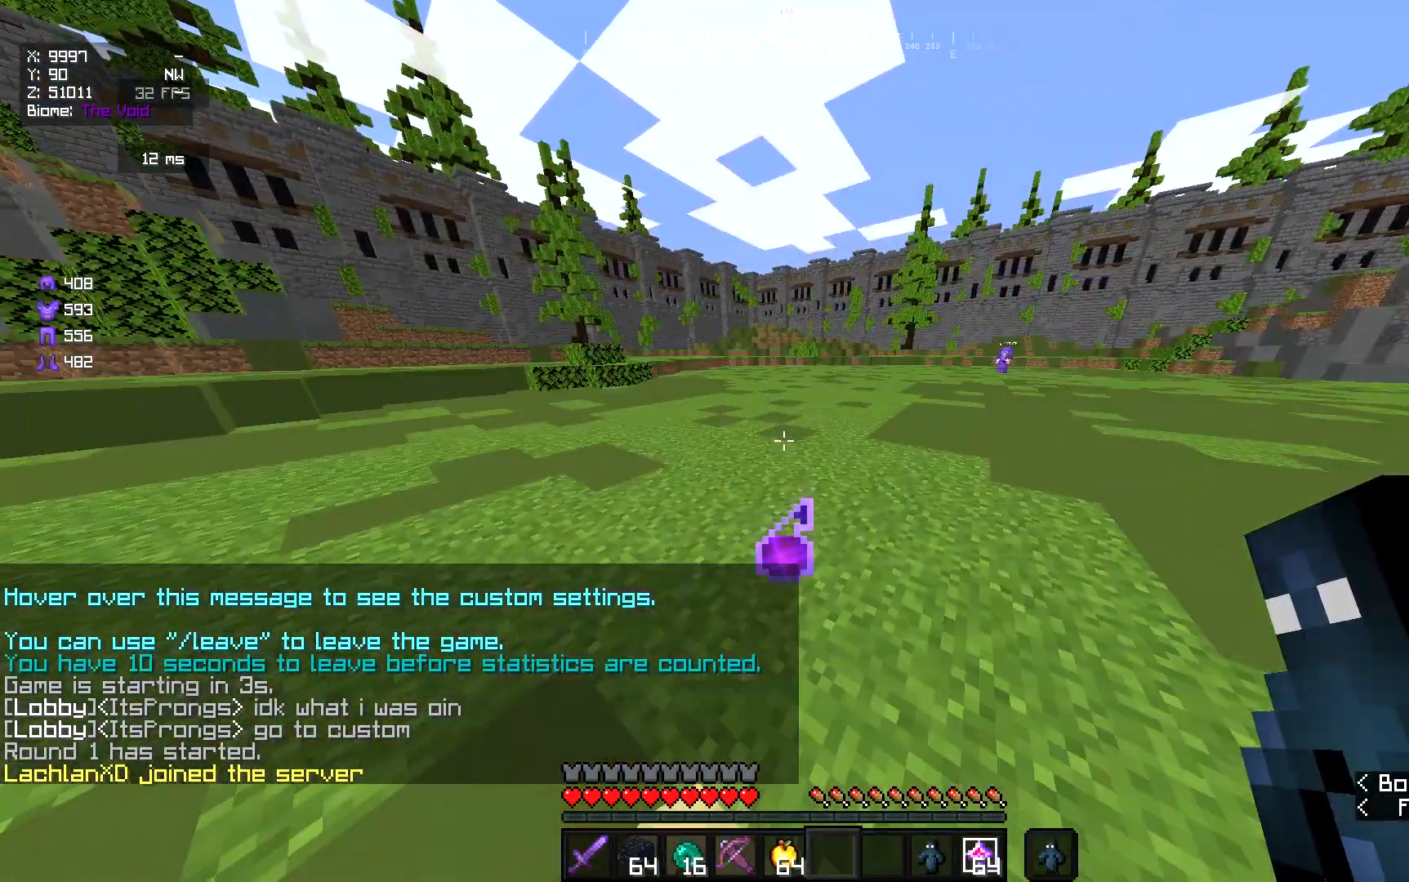
{"keys": [], "mouse": []}
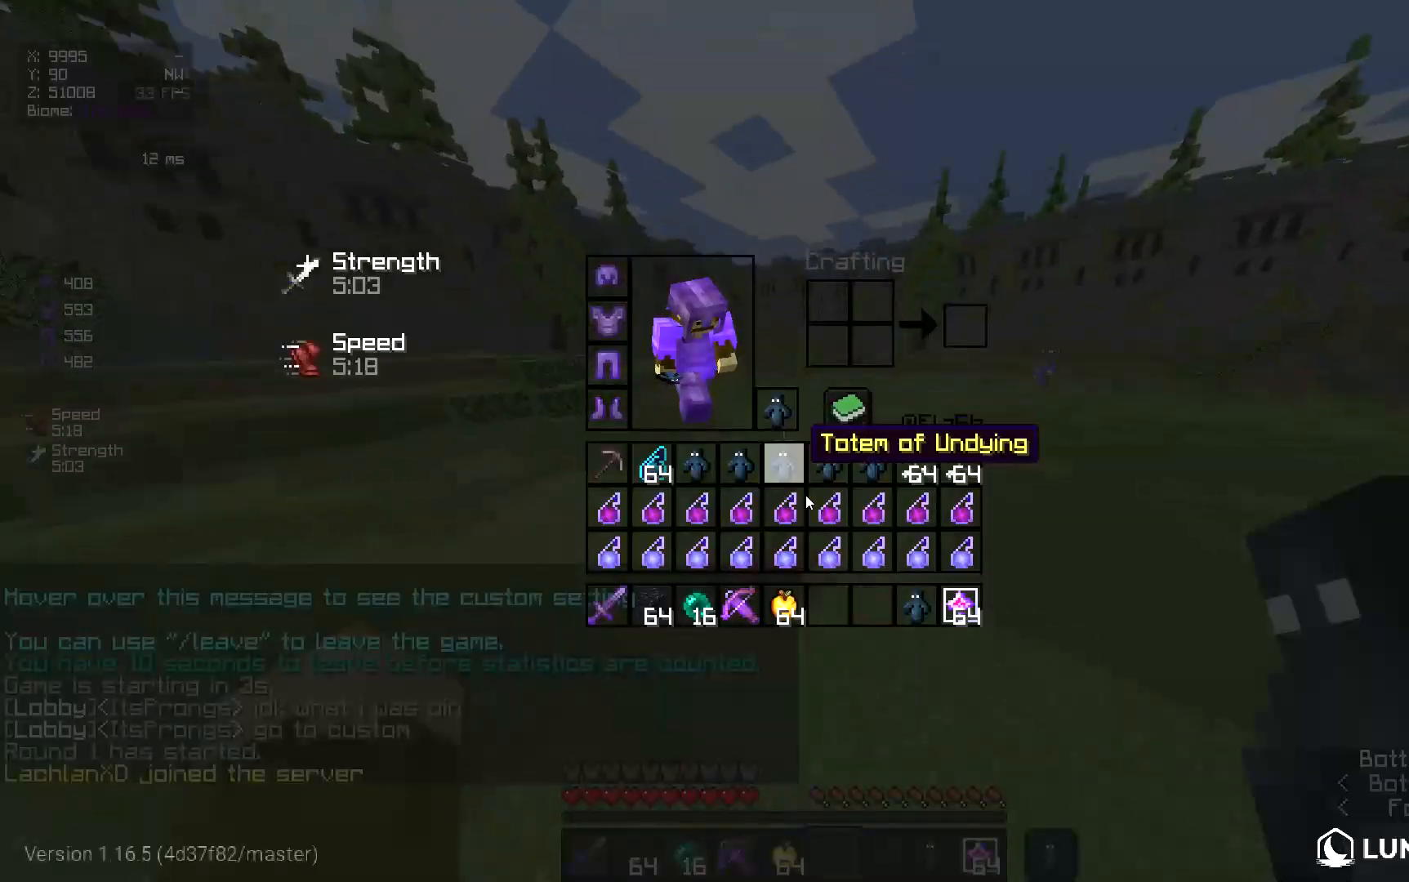
{"keys": [], "mouse": [], "events": []}
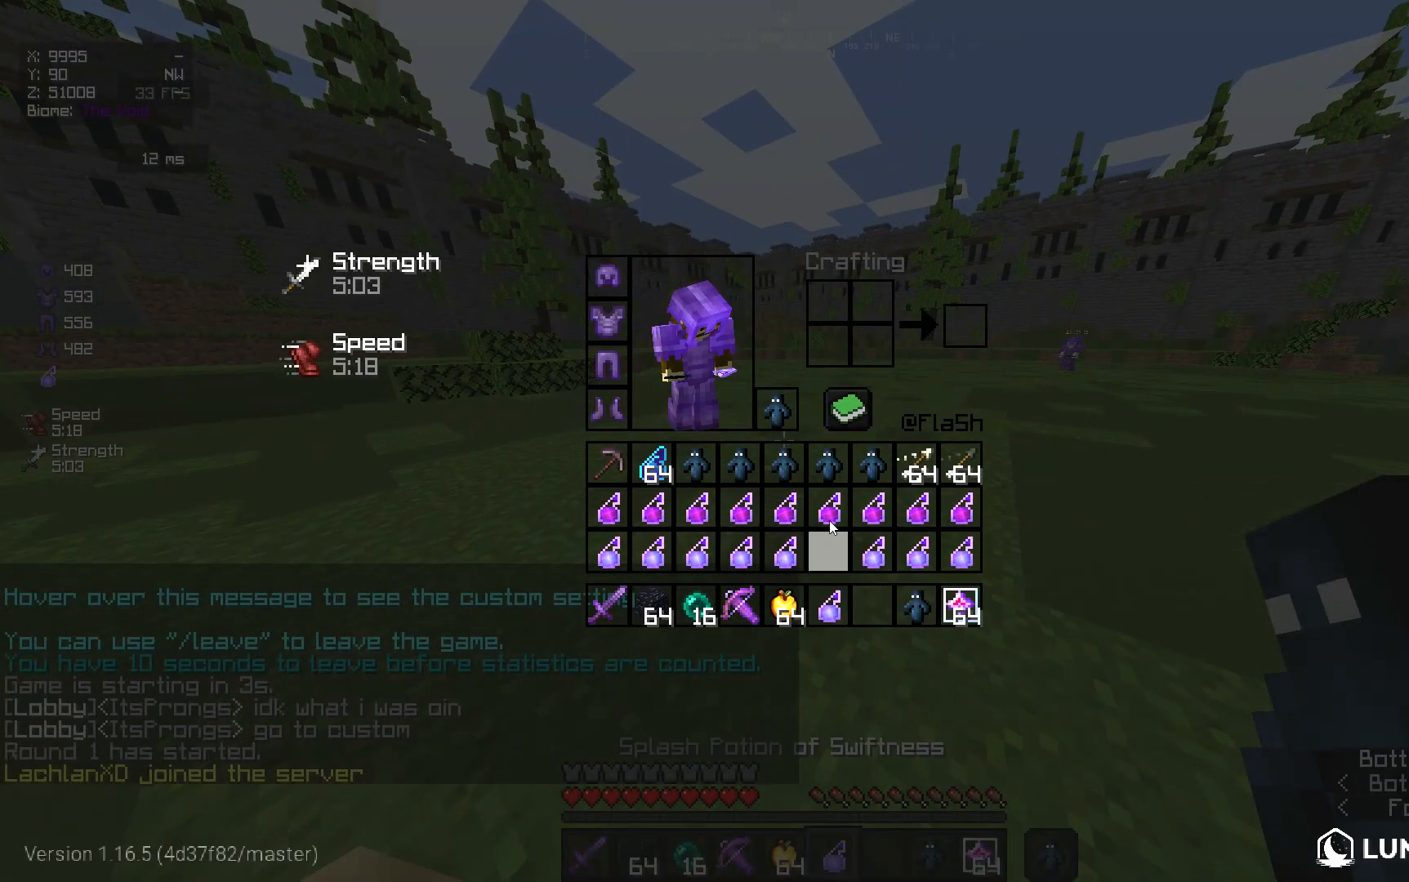
{"keys": ["w"], "mouse": [], "events": [[500, "w", "down"]]}
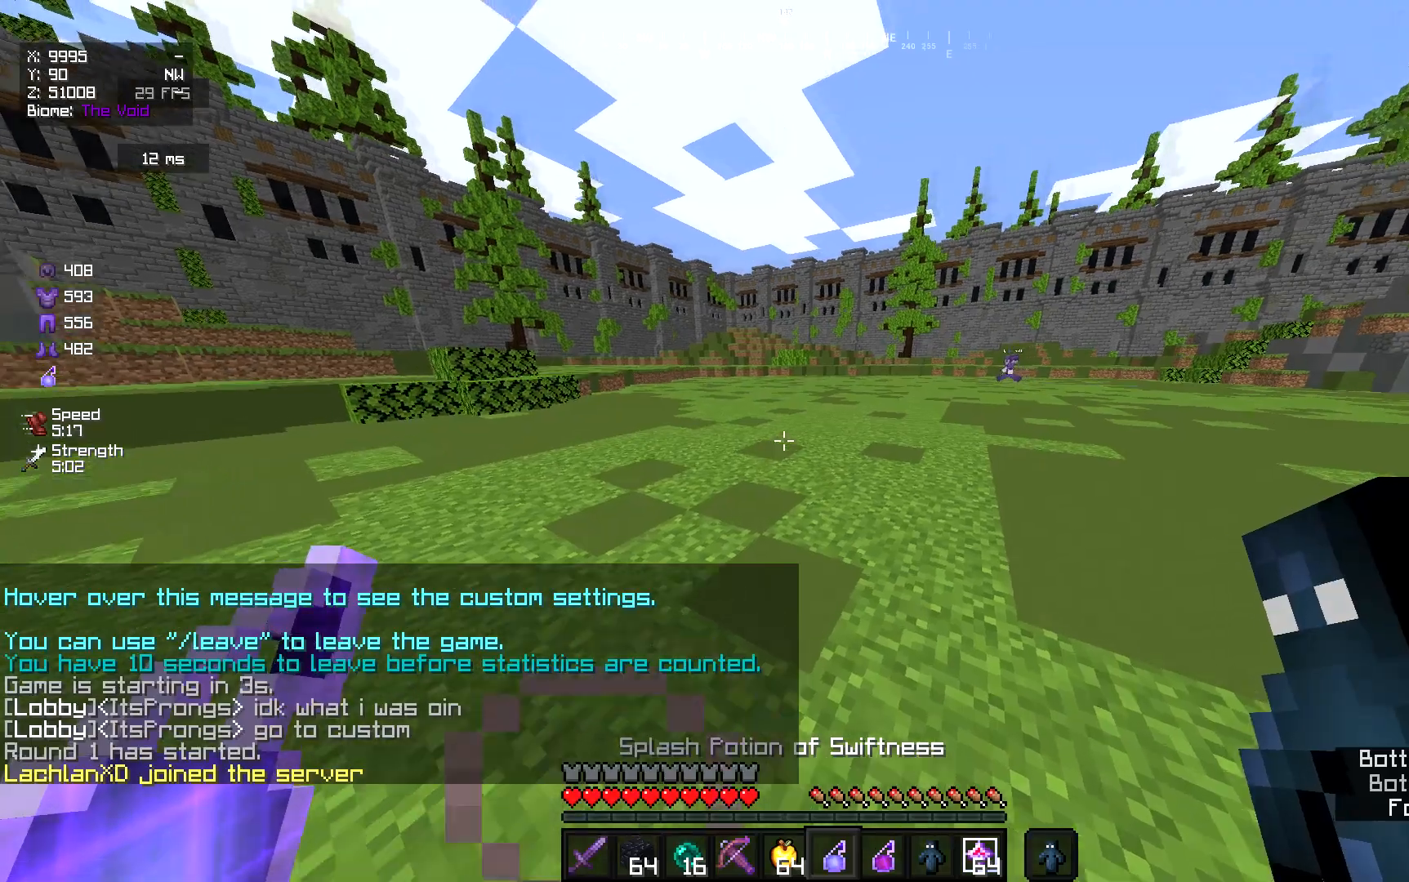
{"keys": ["d", "w"], "mouse": [], "events": [[433, "d", "down"]]}
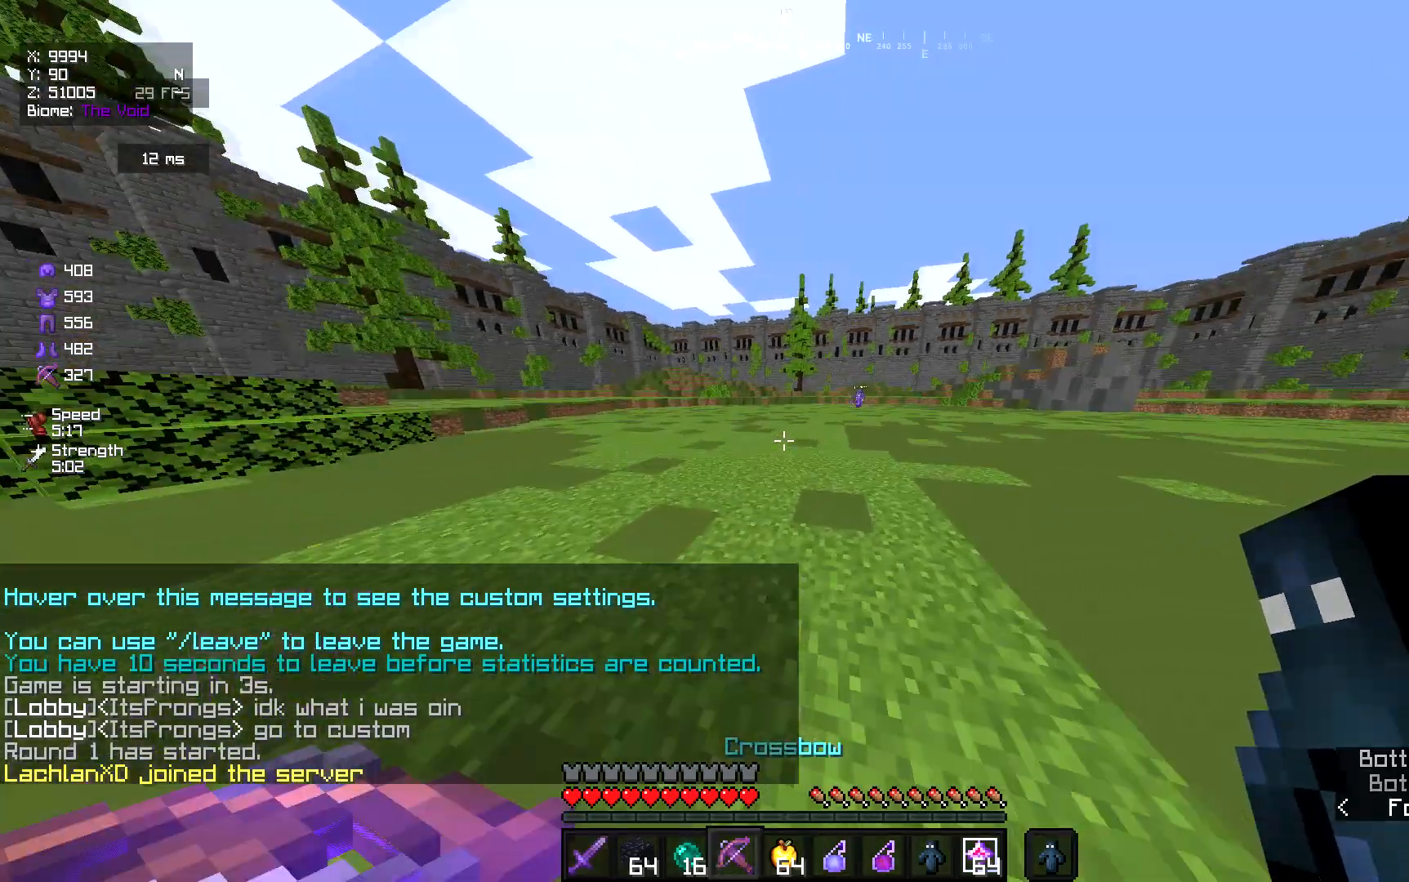
{"keys": ["w"], "mouse": ["right"], "events": [[167, "d", "up"], [500, "mouse_right", "down"]]}
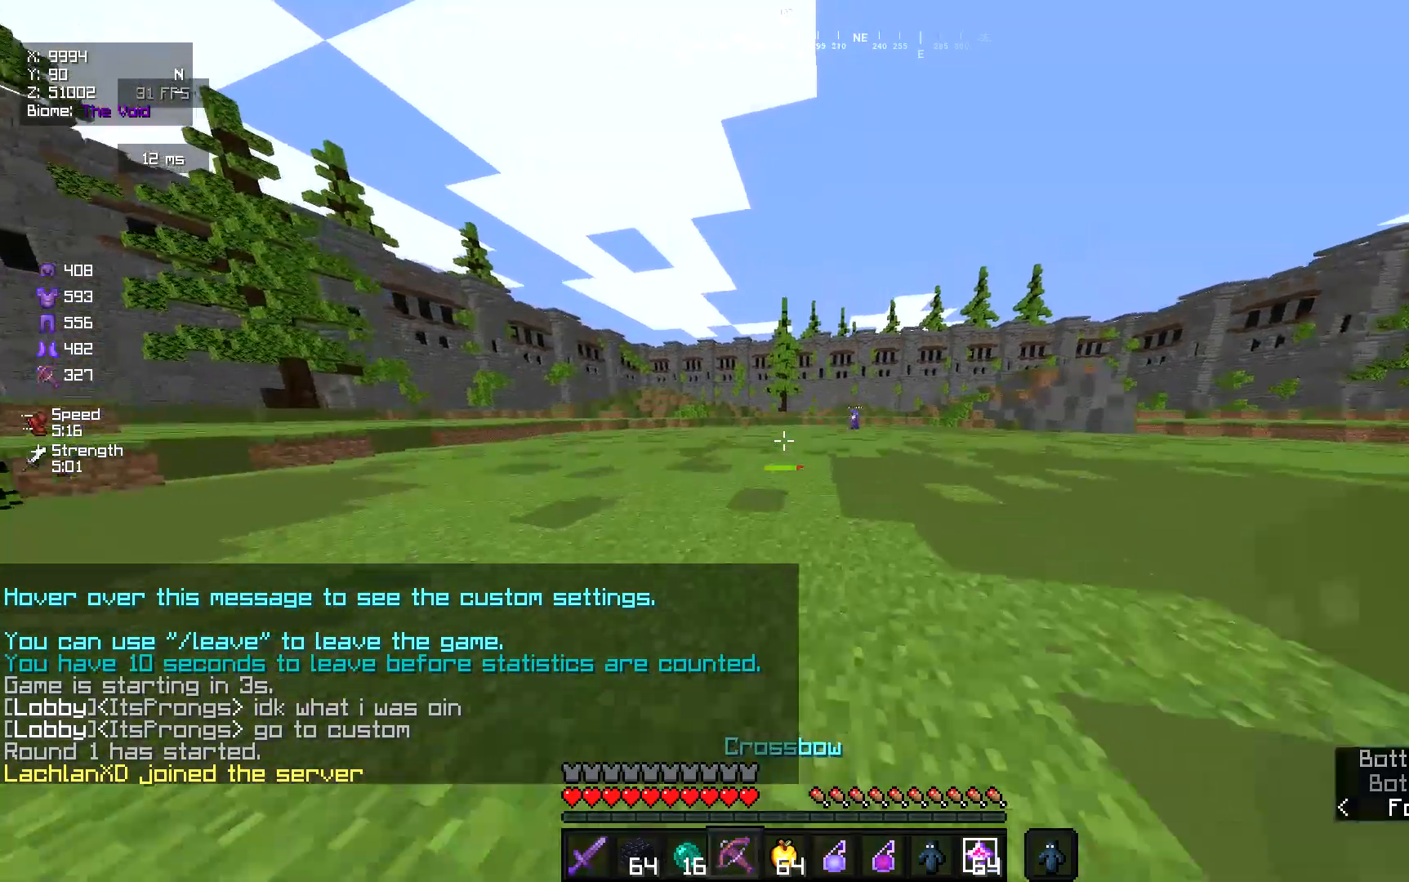
{"keys": ["d", "w"], "mouse": ["right"], "events": [[383, "d", "down"]]}
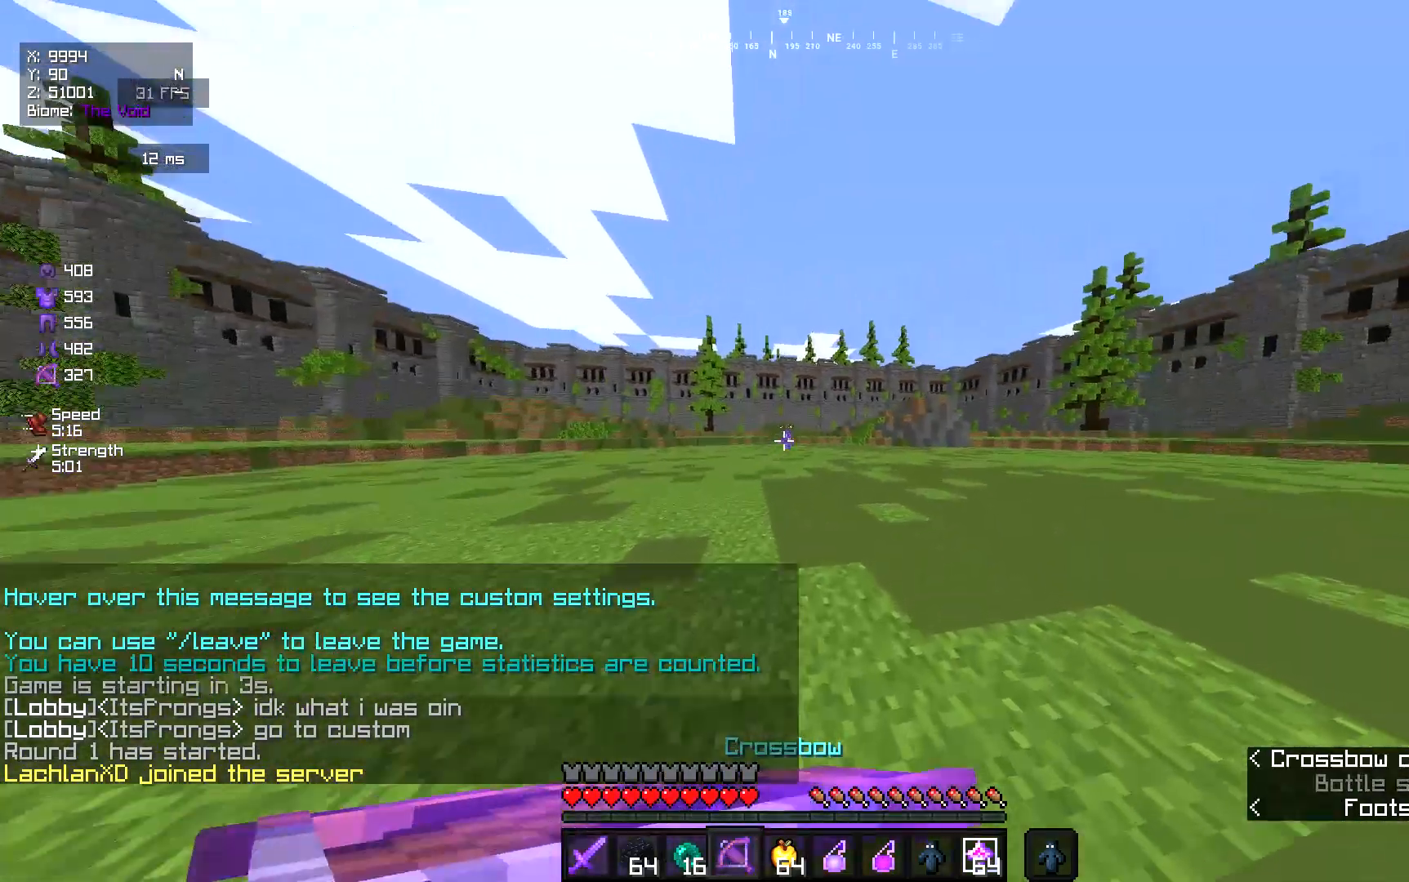
{"keys": ["a", "w"], "mouse": ["right"], "events": [[317, "d", "up"], [483, "a", "down"]]}
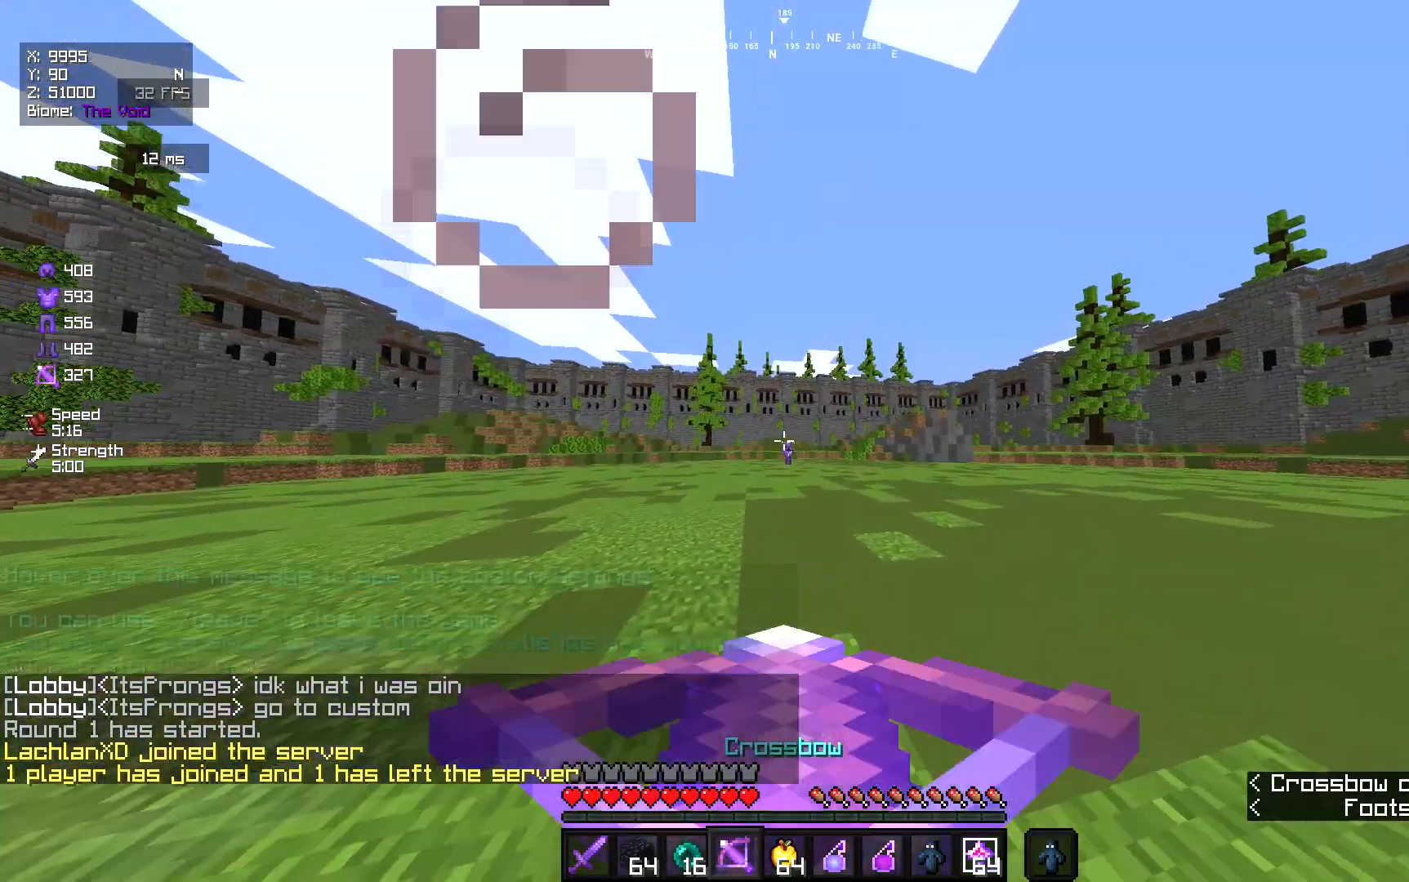
{"keys": ["d", "w"], "mouse": ["right"], "events": [[50, "d", "down"], [83, "a", "up"]]}
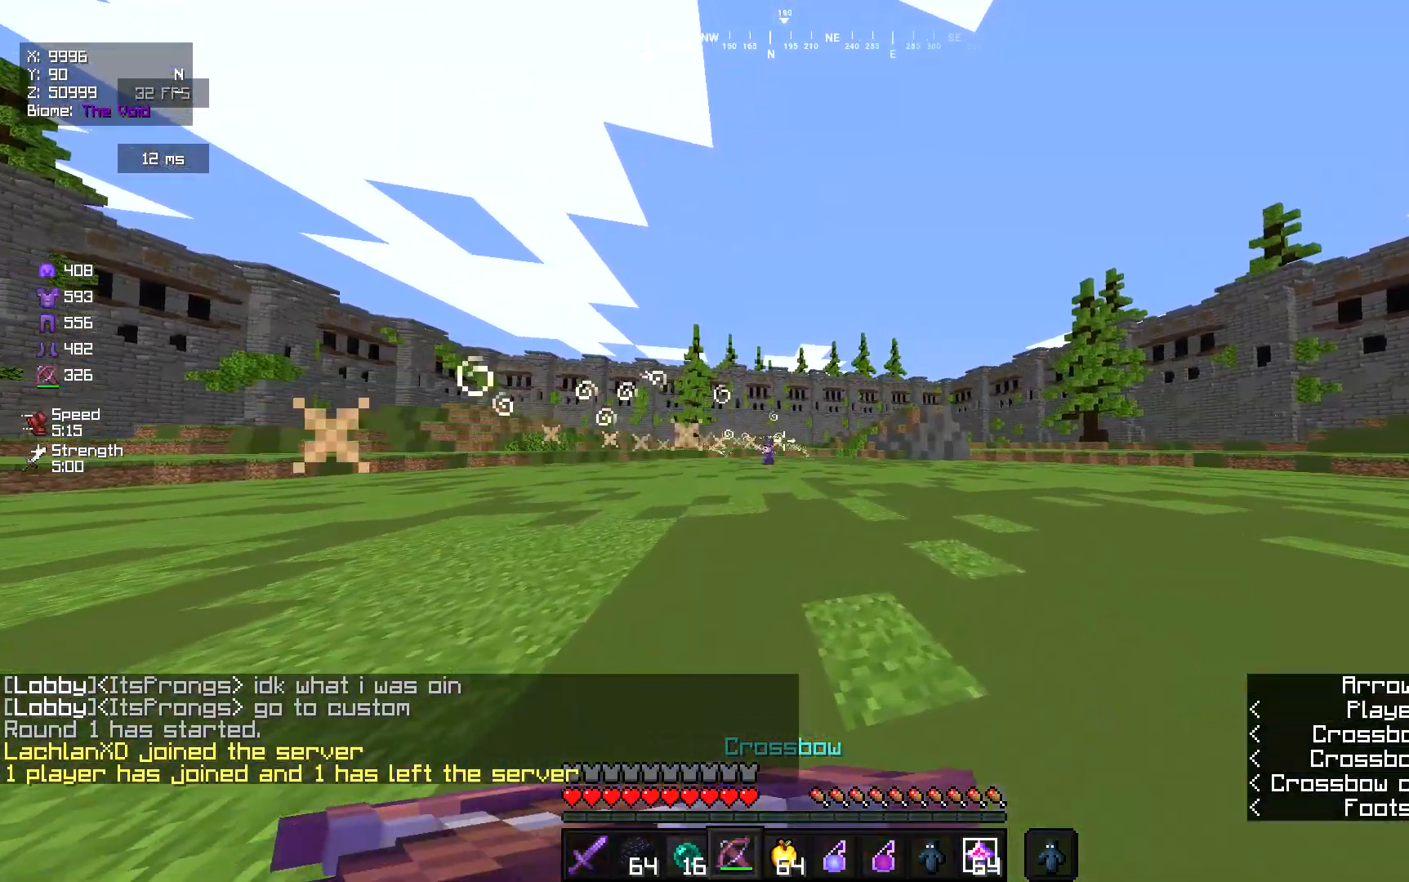
{"keys": ["a", "w"], "mouse": ["right"], "events": [[317, "a", "down"], [317, "d", "up"]]}
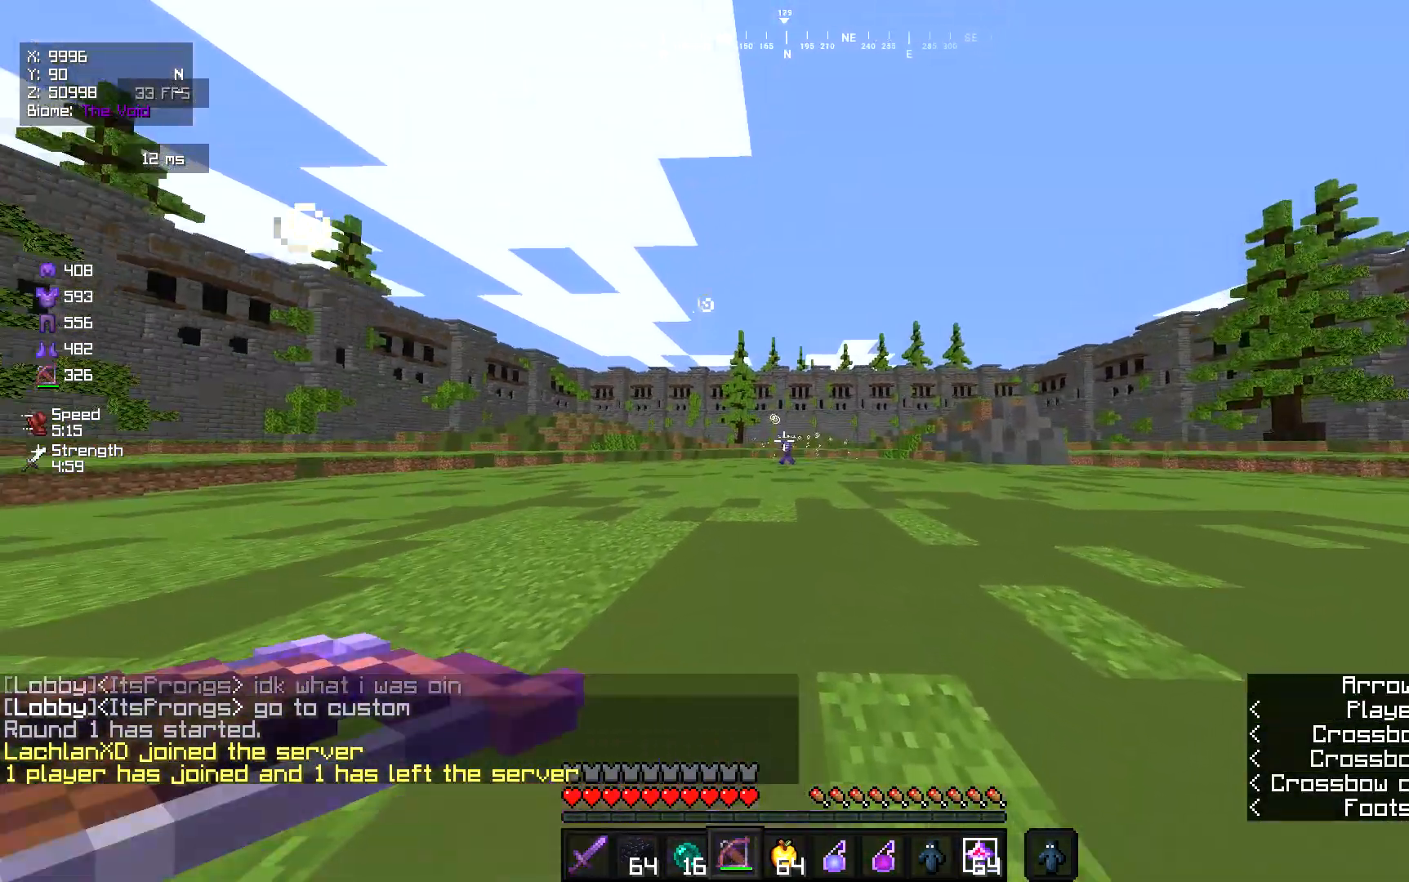
{"keys": ["w"], "mouse": ["right"], "events": [[83, "mouse_right", "up"], [150, "mouse_right", "down"], [350, "a", "up"]]}
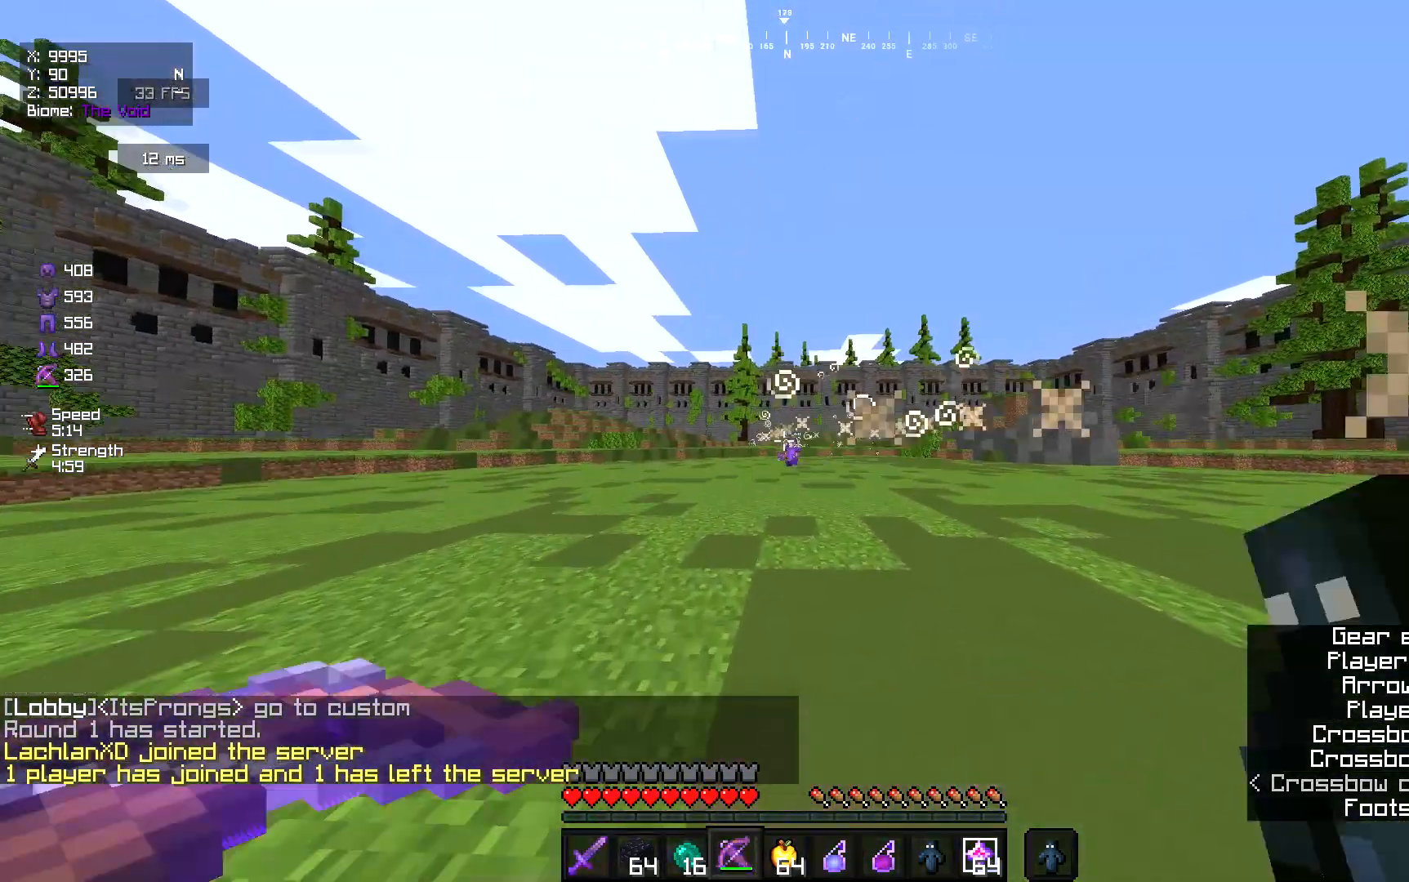
{"keys": ["d", "w"], "mouse": [], "events": [[50, "mouse_right", "up"], [217, "mouse_right", "down"], [317, "d", "down"], [383, "mouse_right", "up"]]}
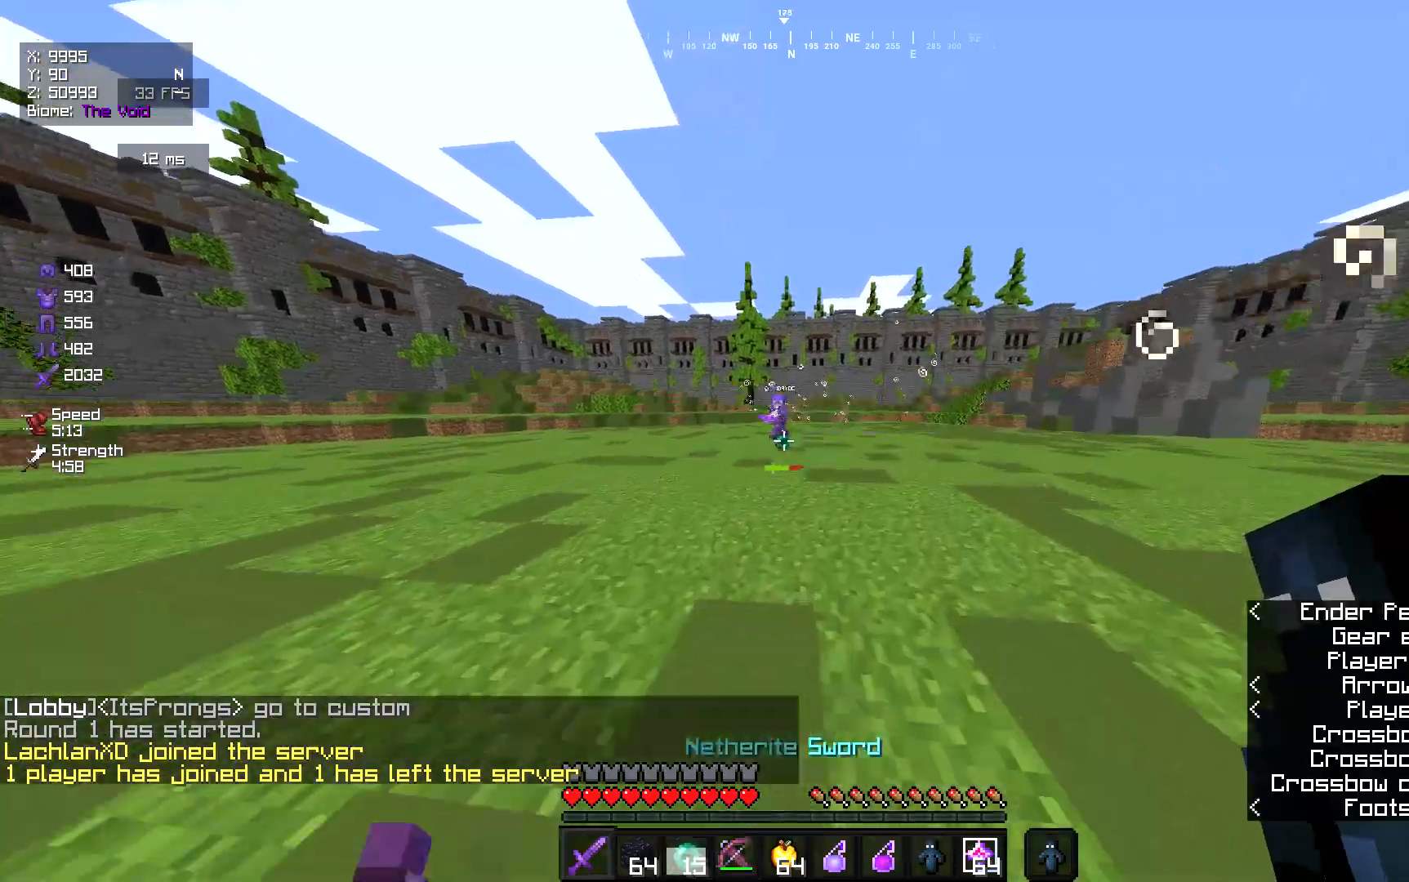
{"keys": ["w"], "mouse": [], "events": [[417, "d", "up"]]}
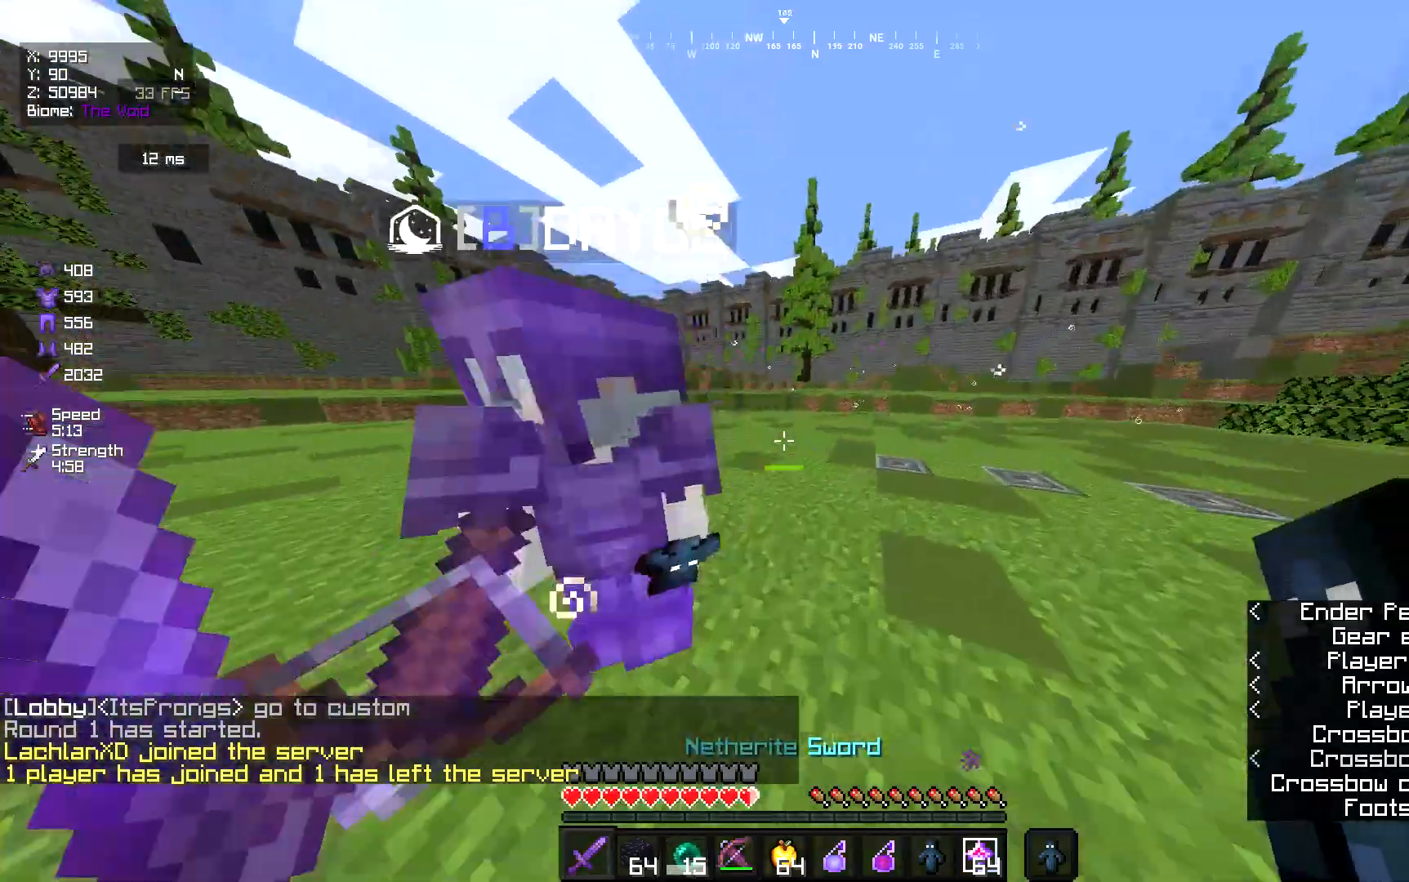
{"keys": ["d"], "mouse": ["left"], "events": [[50, "a", "down"], [383, "mouse_left", "down"], [450, "a", "up"], [483, "d", "down"], [483, "w", "up"]]}
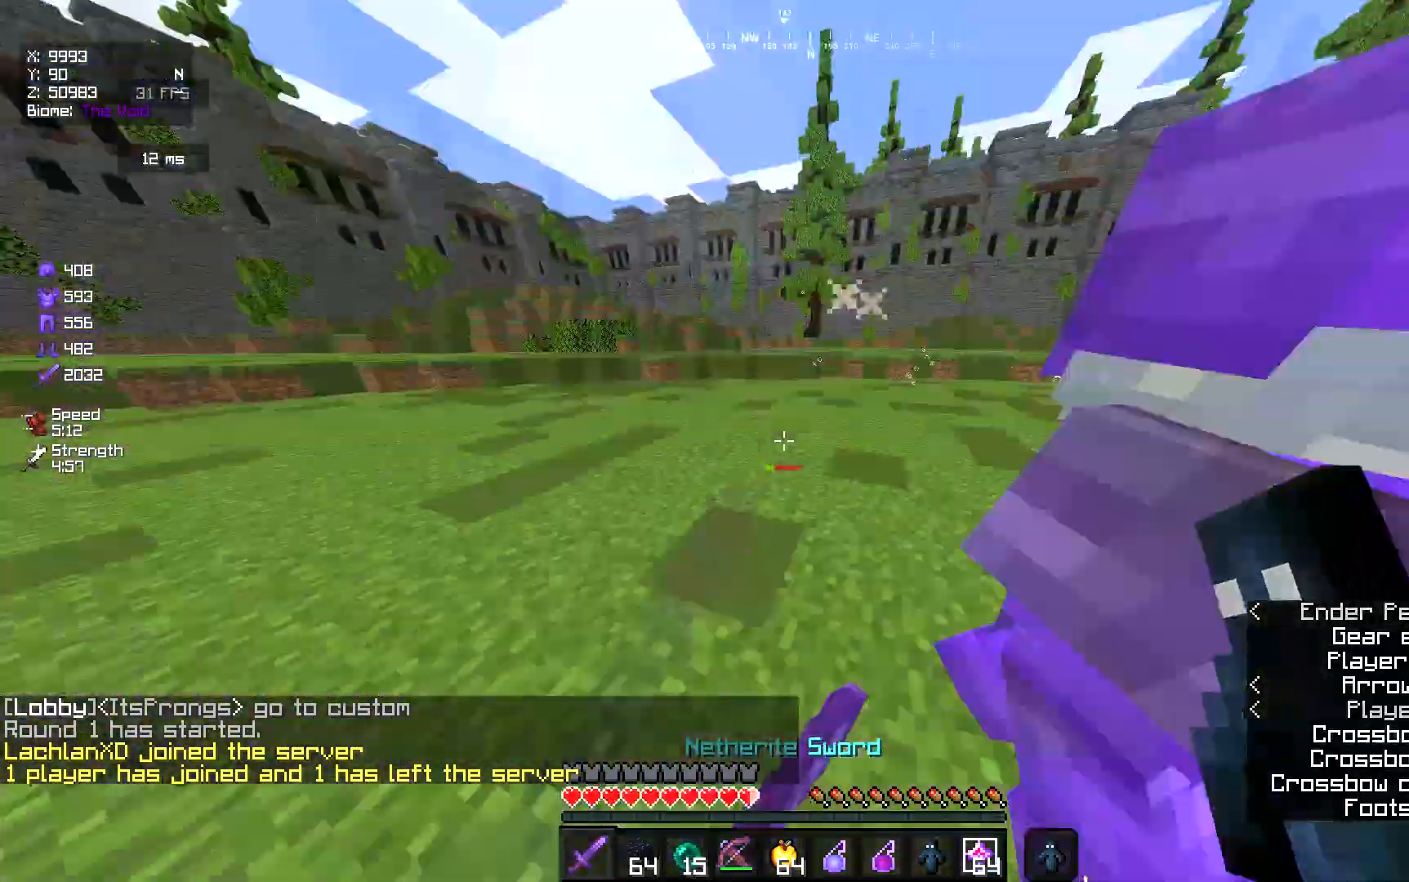
{"keys": ["w"], "mouse": [], "events": [[50, "mouse_left", "up"], [50, "s", "down"], [317, "d", "up"], [450, "s", "up"], [450, "w", "down"]]}
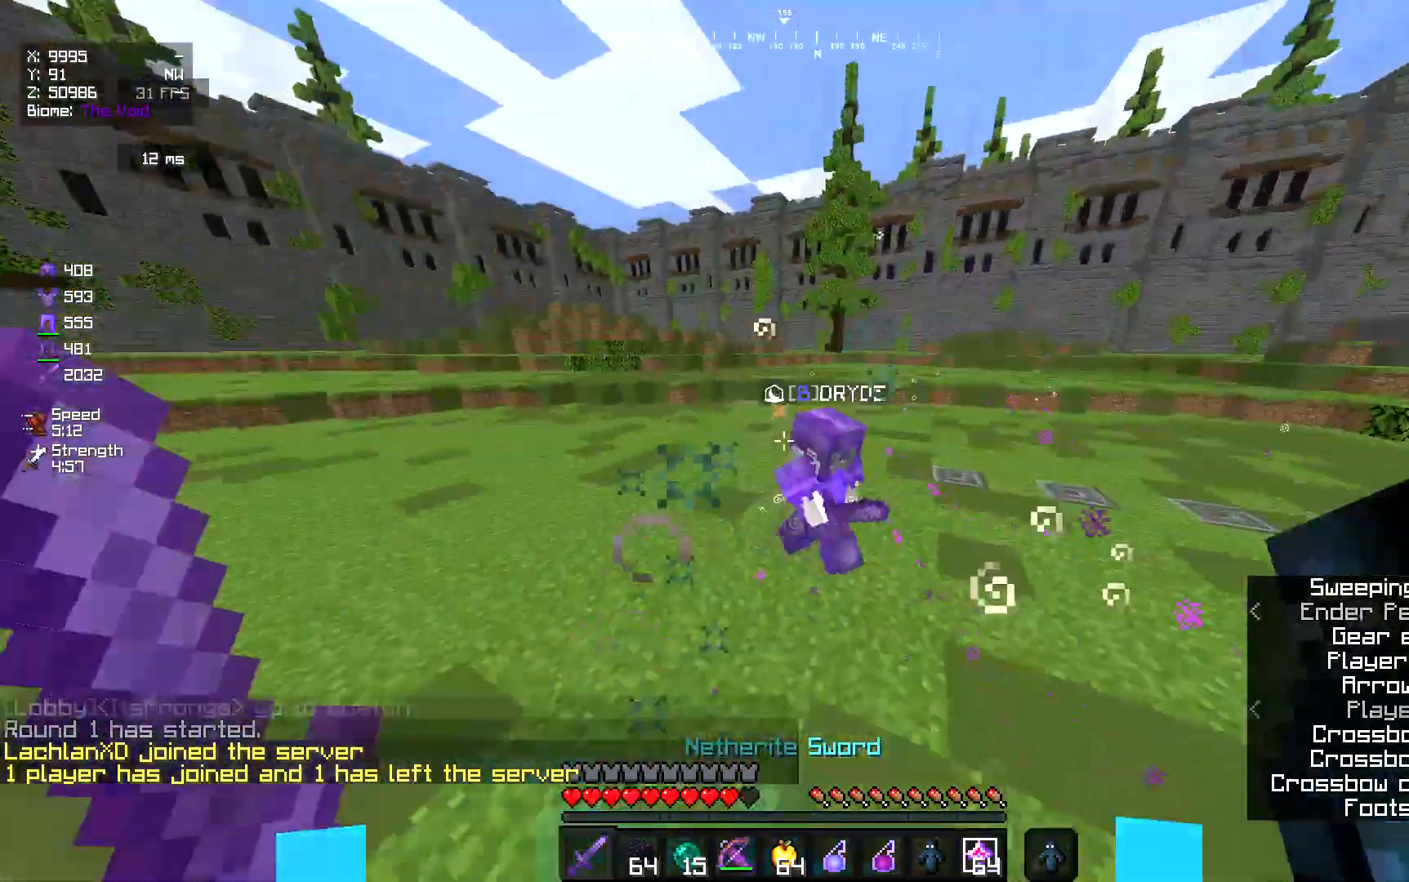
{"keys": ["w"], "mouse": [], "events": []}
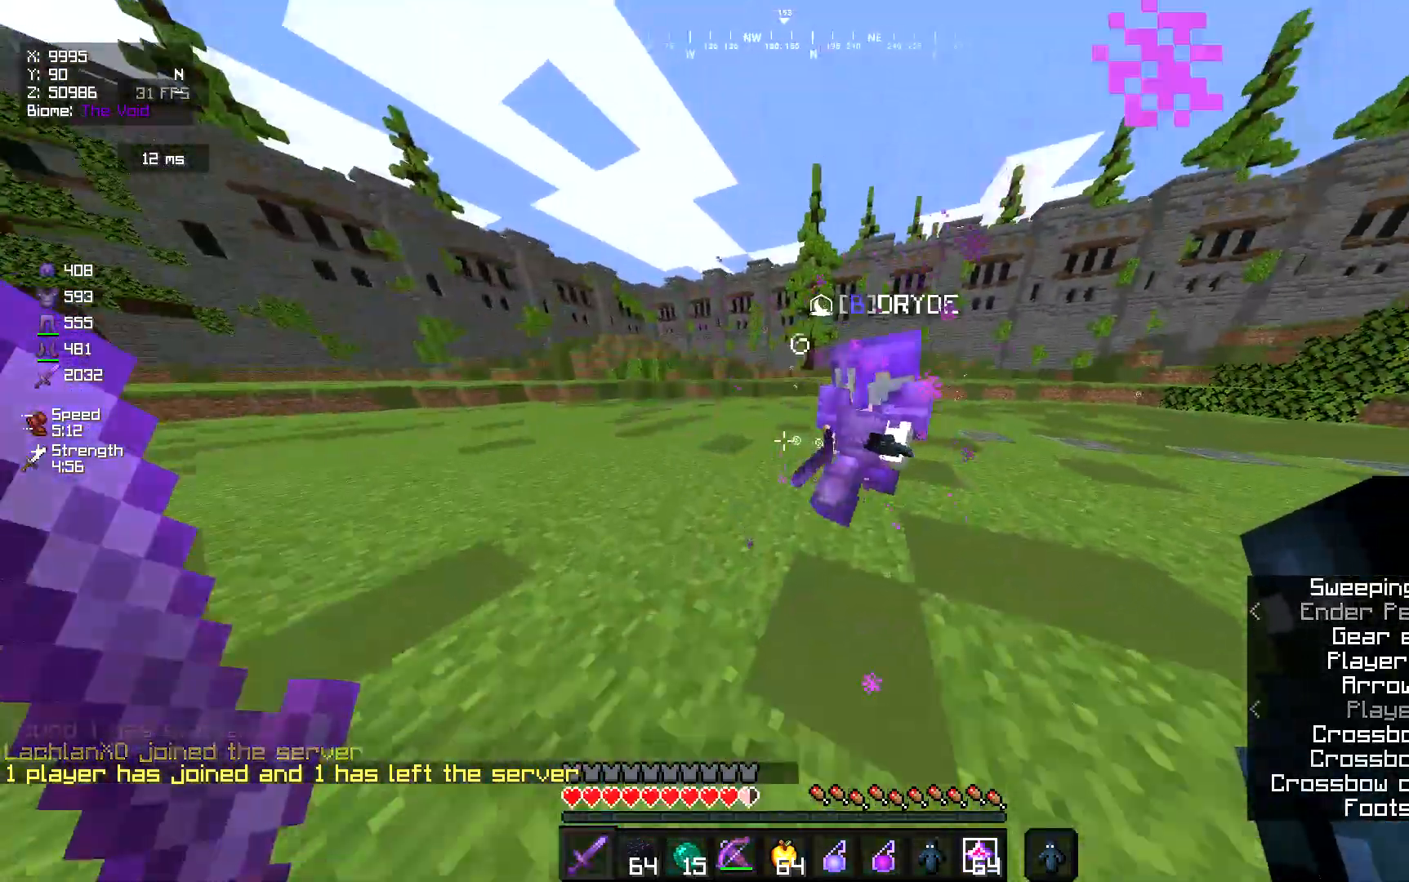
{"keys": [], "mouse": ["right"], "events": [[17, "d", "down"], [150, "mouse_left", "down"], [317, "d", "up"], [317, "mouse_left", "up"], [350, "w", "up"], [417, "mouse_right", "down"]]}
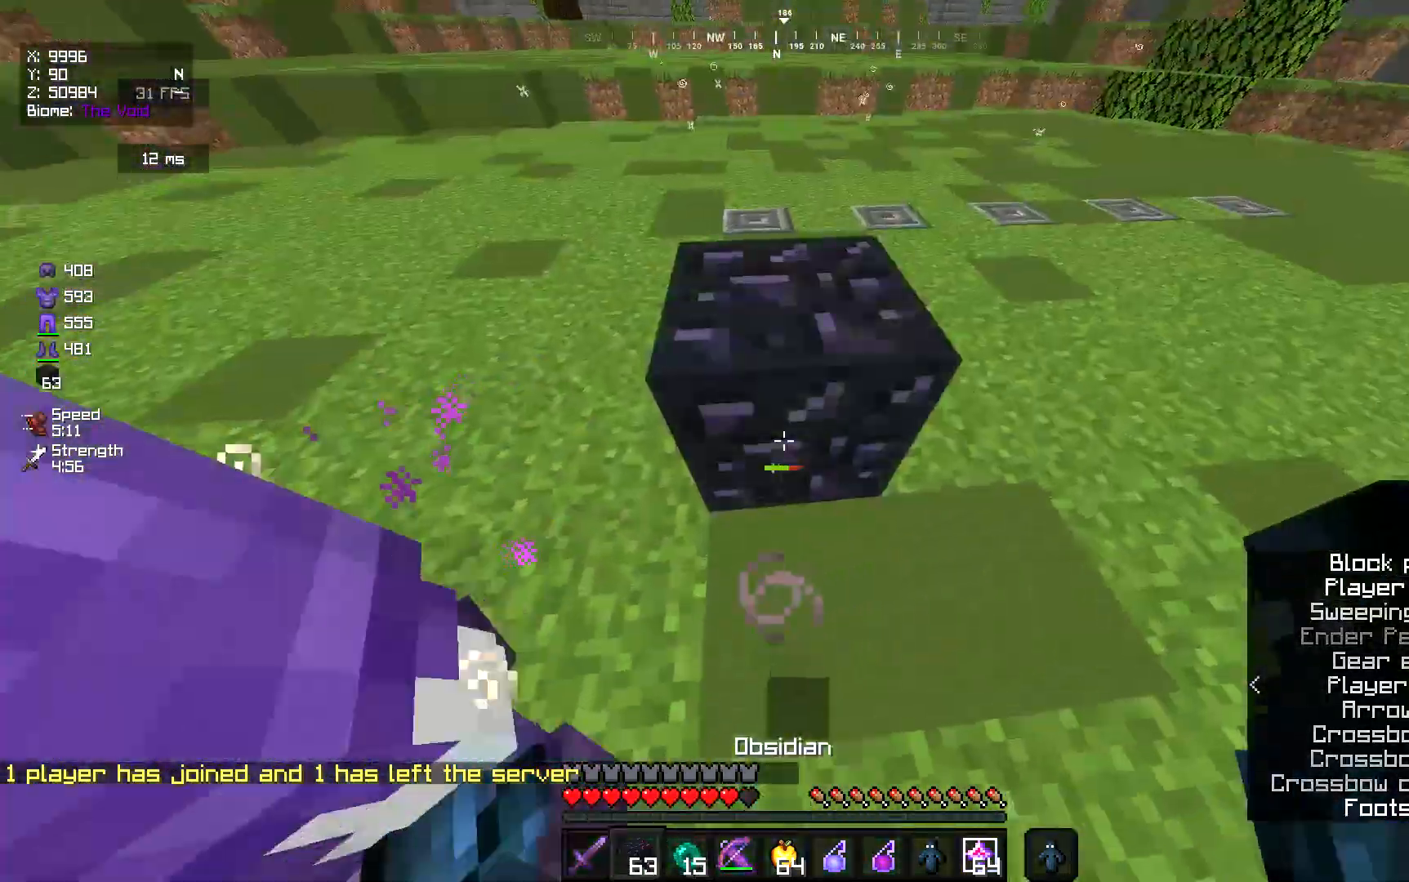
{"keys": ["a", "s"], "mouse": [], "events": [[183, "mouse_left", "down"], [250, "mouse_right", "up"], [317, "s", "down"], [450, "a", "down"], [483, "mouse_left", "up"]]}
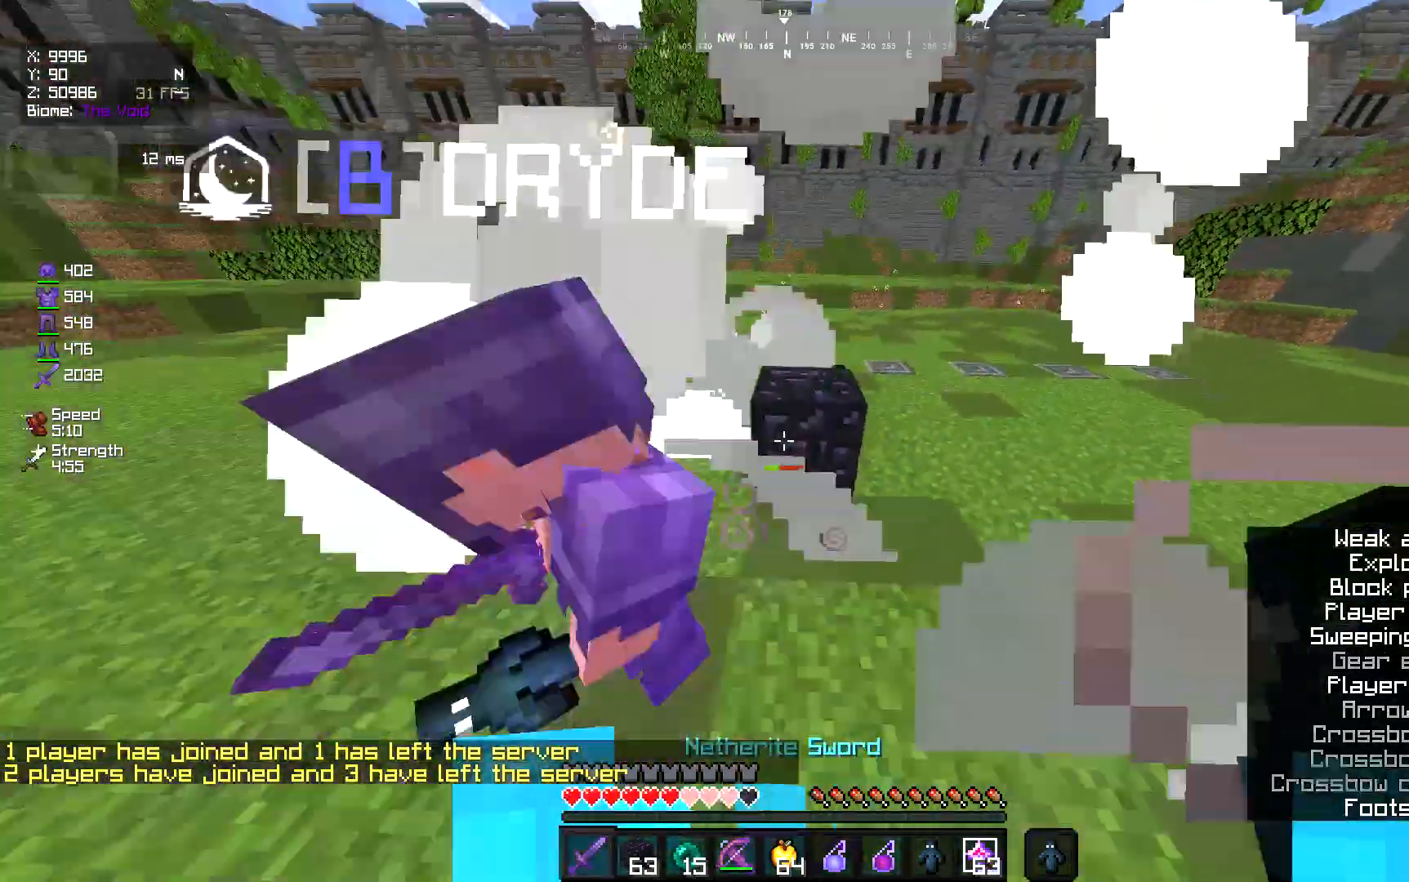
{"keys": ["a", "w"], "mouse": [], "events": [[217, "d", "down"], [350, "s", "up"], [417, "d", "up"], [483, "w", "down"]]}
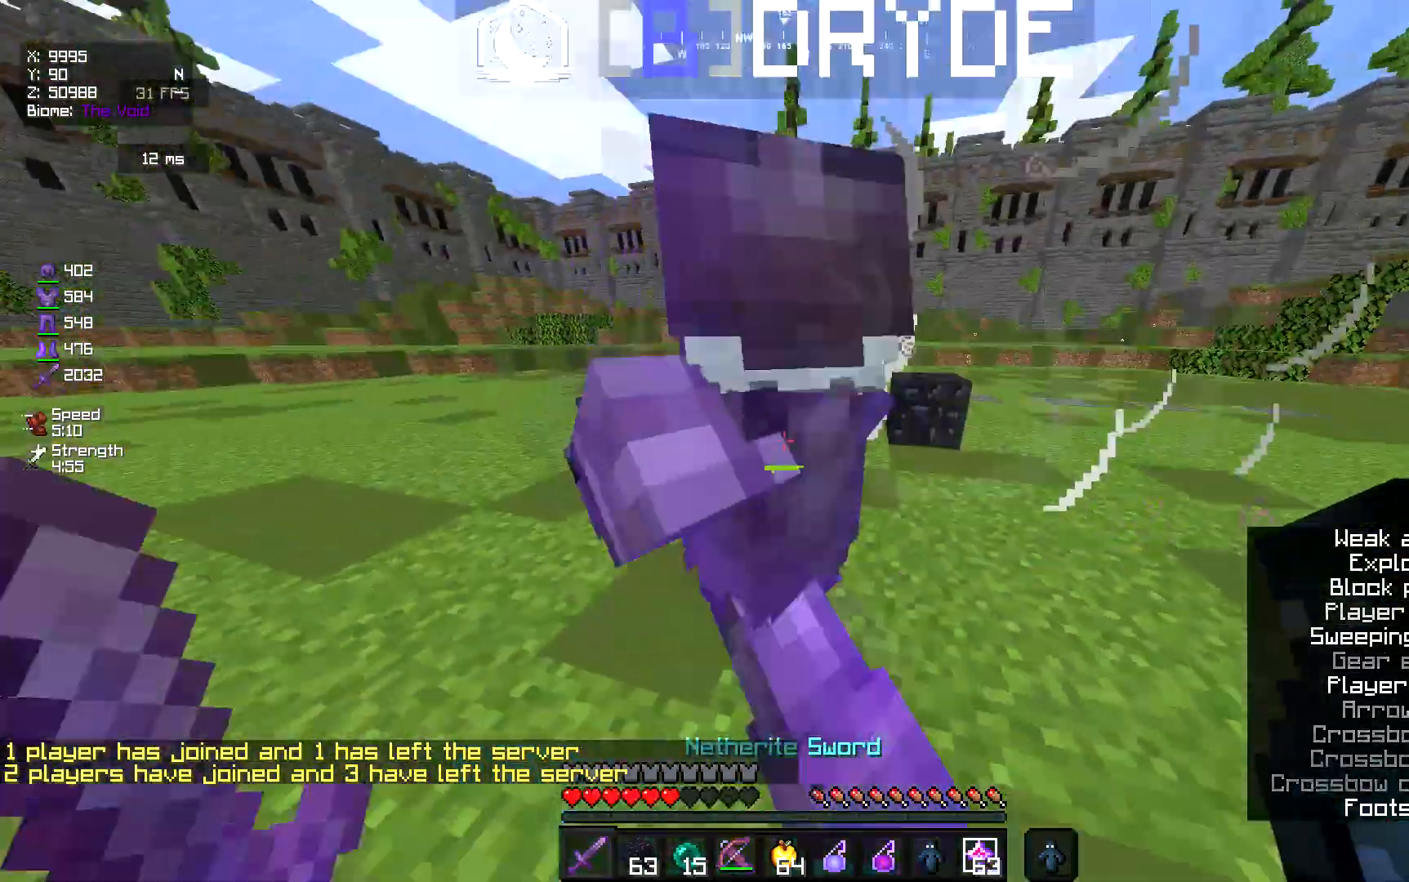
{"keys": ["a", "s"], "mouse": [], "events": [[150, "d", "down"], [183, "a", "up"], [183, "mouse_left", "down"], [283, "w", "up"], [317, "s", "down"], [350, "mouse_left", "up"], [417, "a", "down"], [483, "d", "up"]]}
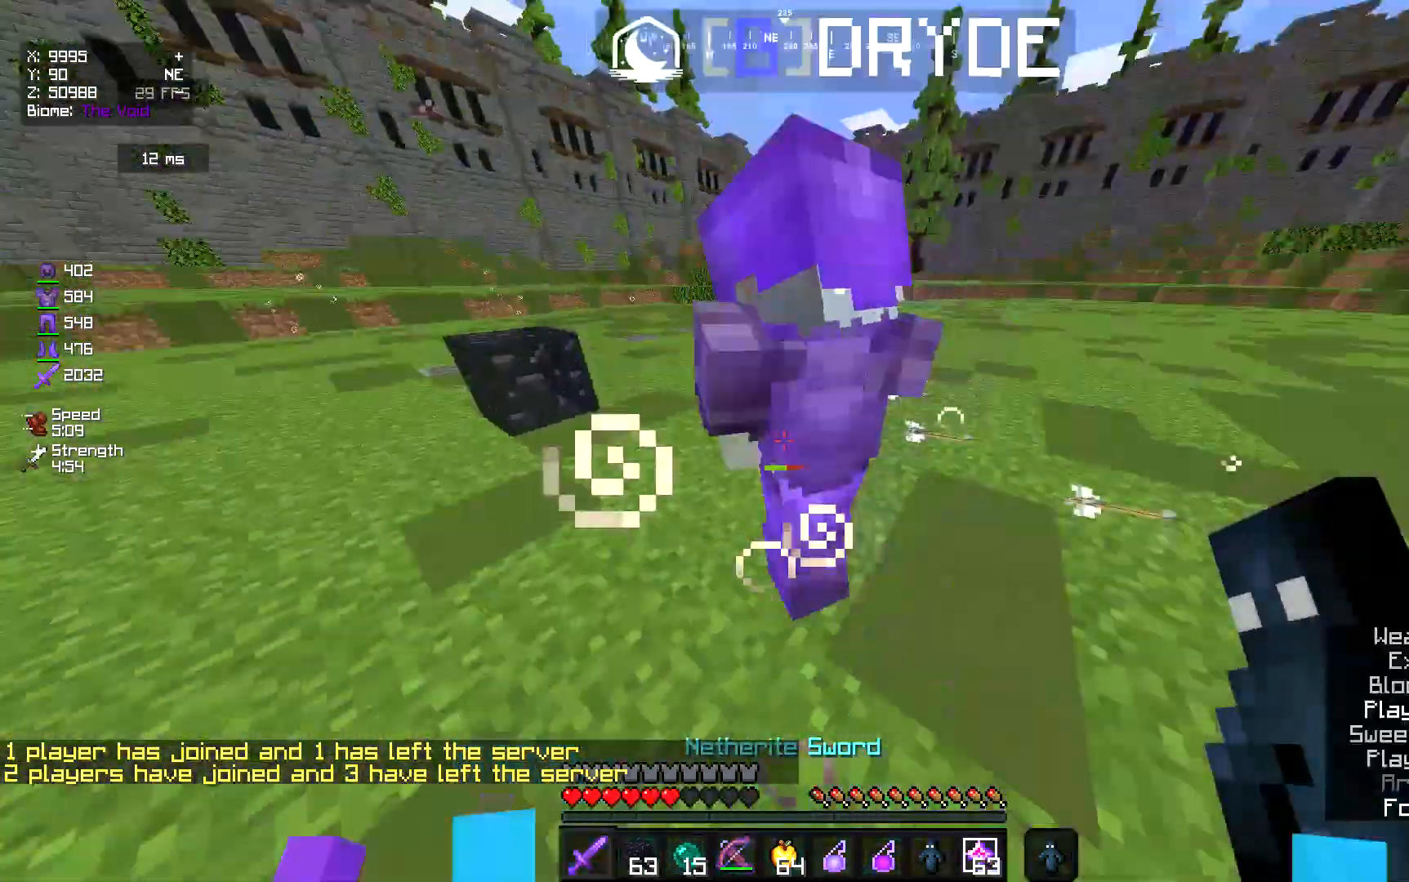
{"keys": ["d"], "mouse": [], "events": [[50, "mouse_left", "down"], [83, "d", "down"], [250, "mouse_left", "up"], [350, "a", "up"], [483, "s", "up"]]}